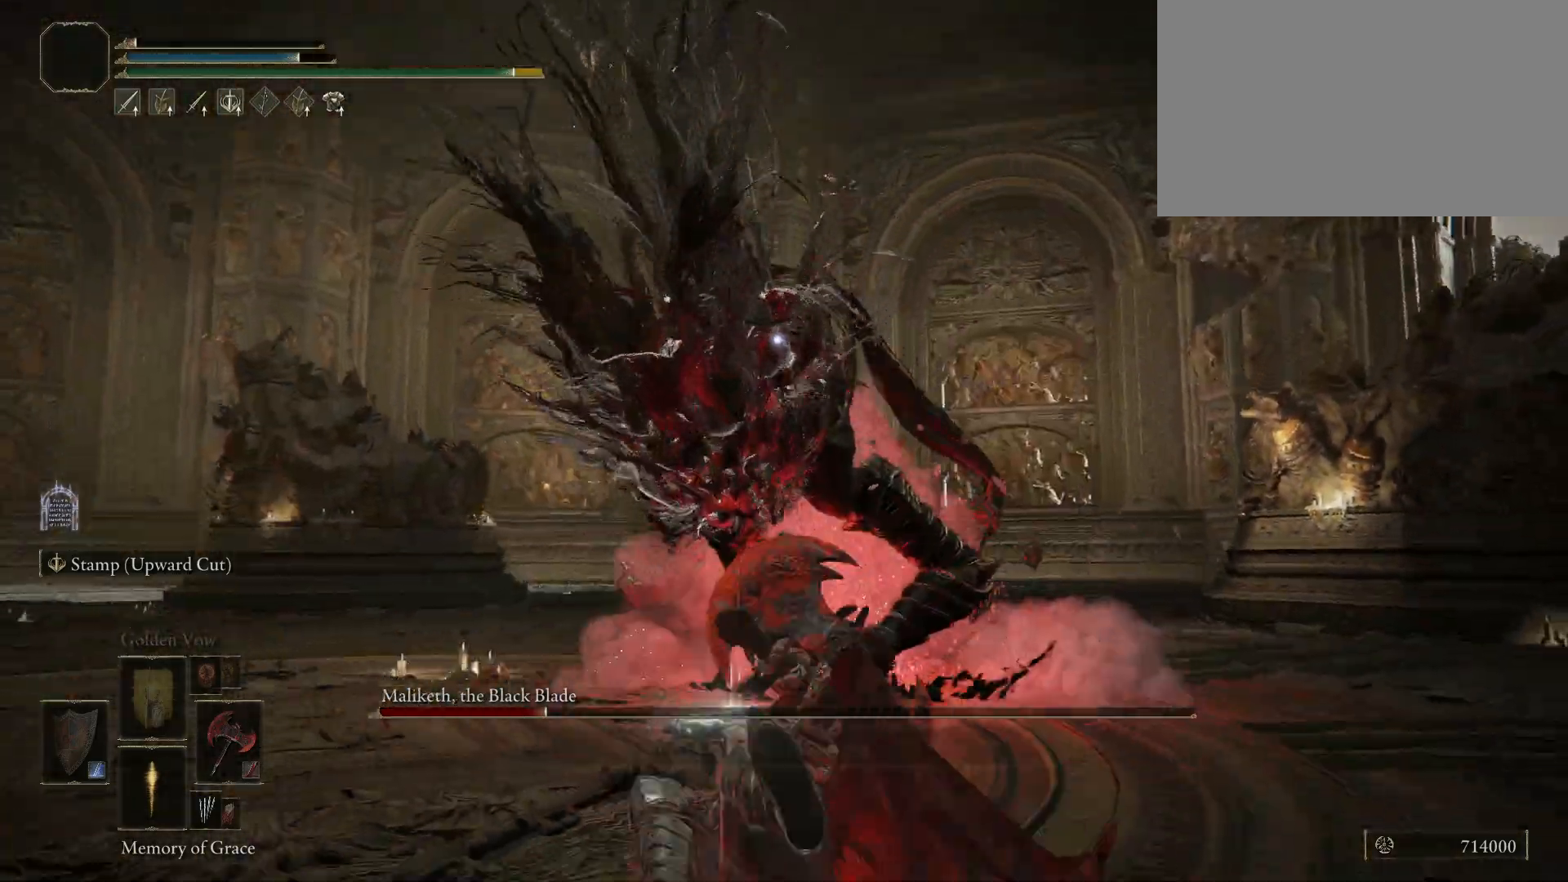
Gameplay with keyboard and mouse; each line is a JSON object with the keys and mouse buttons held at the frame after it. "events" lists presses ("down") and releases ("up") of "1", "2", "3", "4", "5", "a", "alt", "c", "caps_lock", "ctrl", "d", "e", "f", "g", "q", "r", "s", "shift", "space", "t", "tab", "v", "w", "x", "z", "mouse_left", "mouse_wheel" and "mouse_right" between this image and that frame as [ms after this image, input, new state], when the widget could be followed in between. "mouse_left", "mouse_wheel", "mouse_right" = the "left", "wheel", "right" buttons of the "mouse" list. No other keys are recorded. "wheel" means that the mouse wheel is clicked or scrolled. Not read: mouse_move.
{"keys": ["s"], "mouse": [], "events": []}
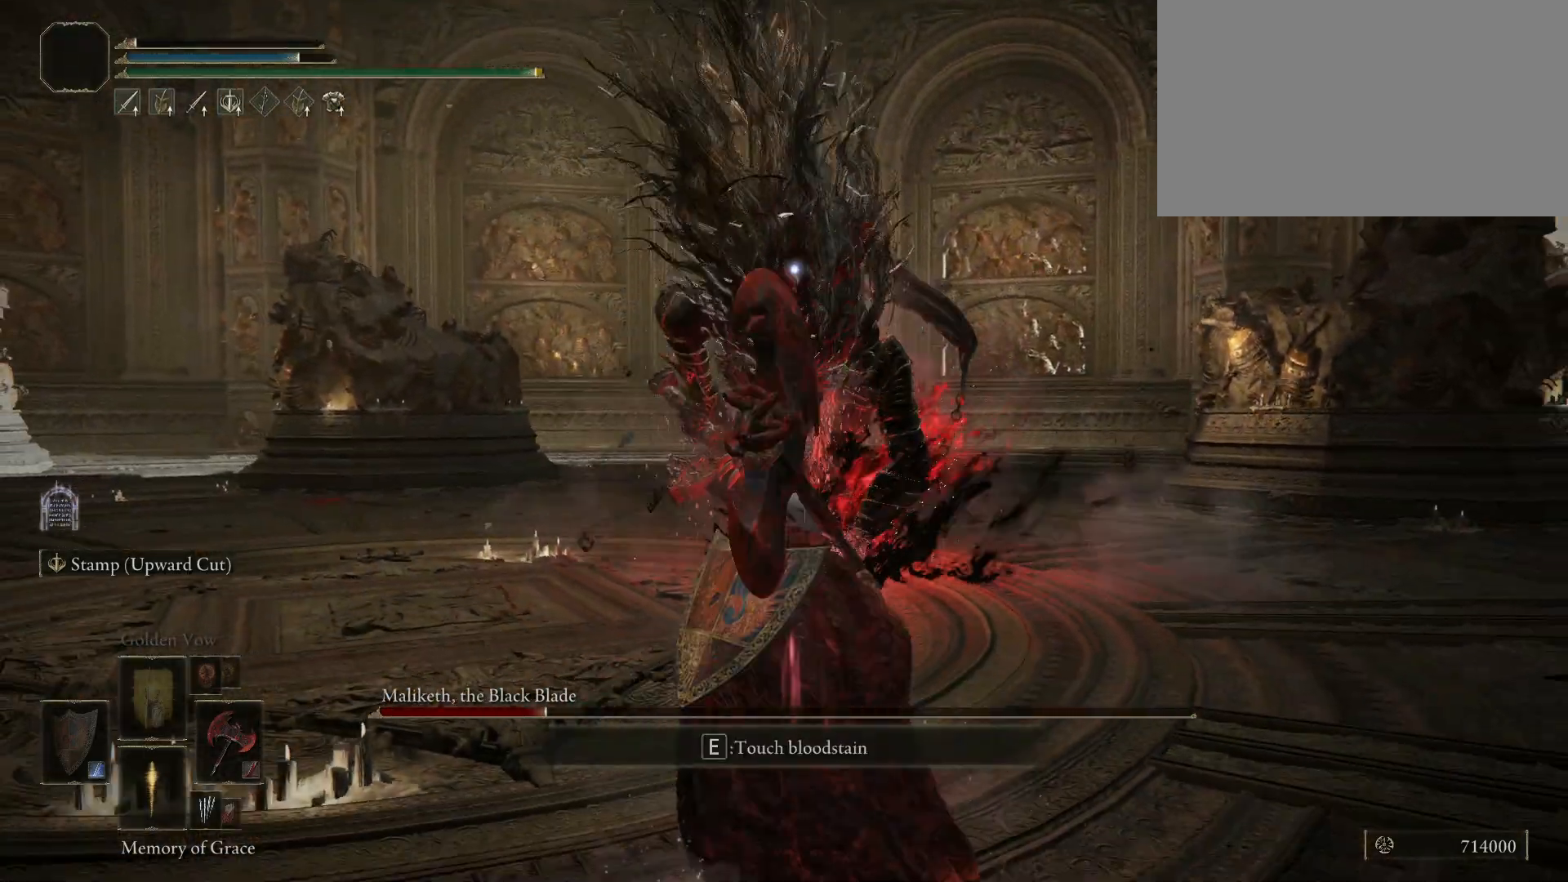
{"keys": ["s"], "mouse": [], "events": []}
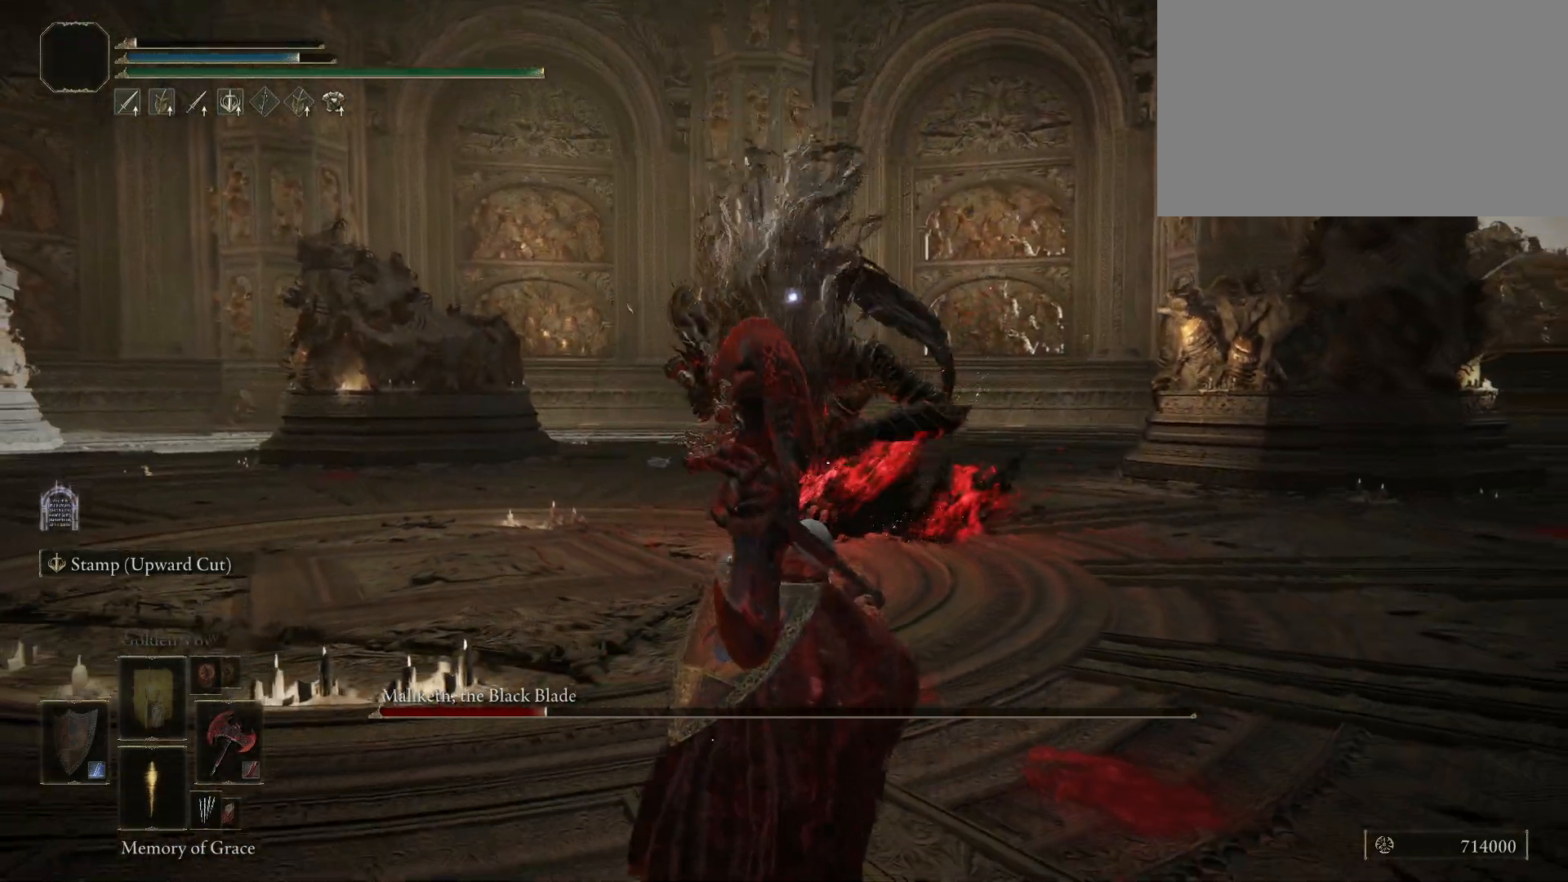
{"keys": [], "mouse": [], "events": [[417, "s", "up"]]}
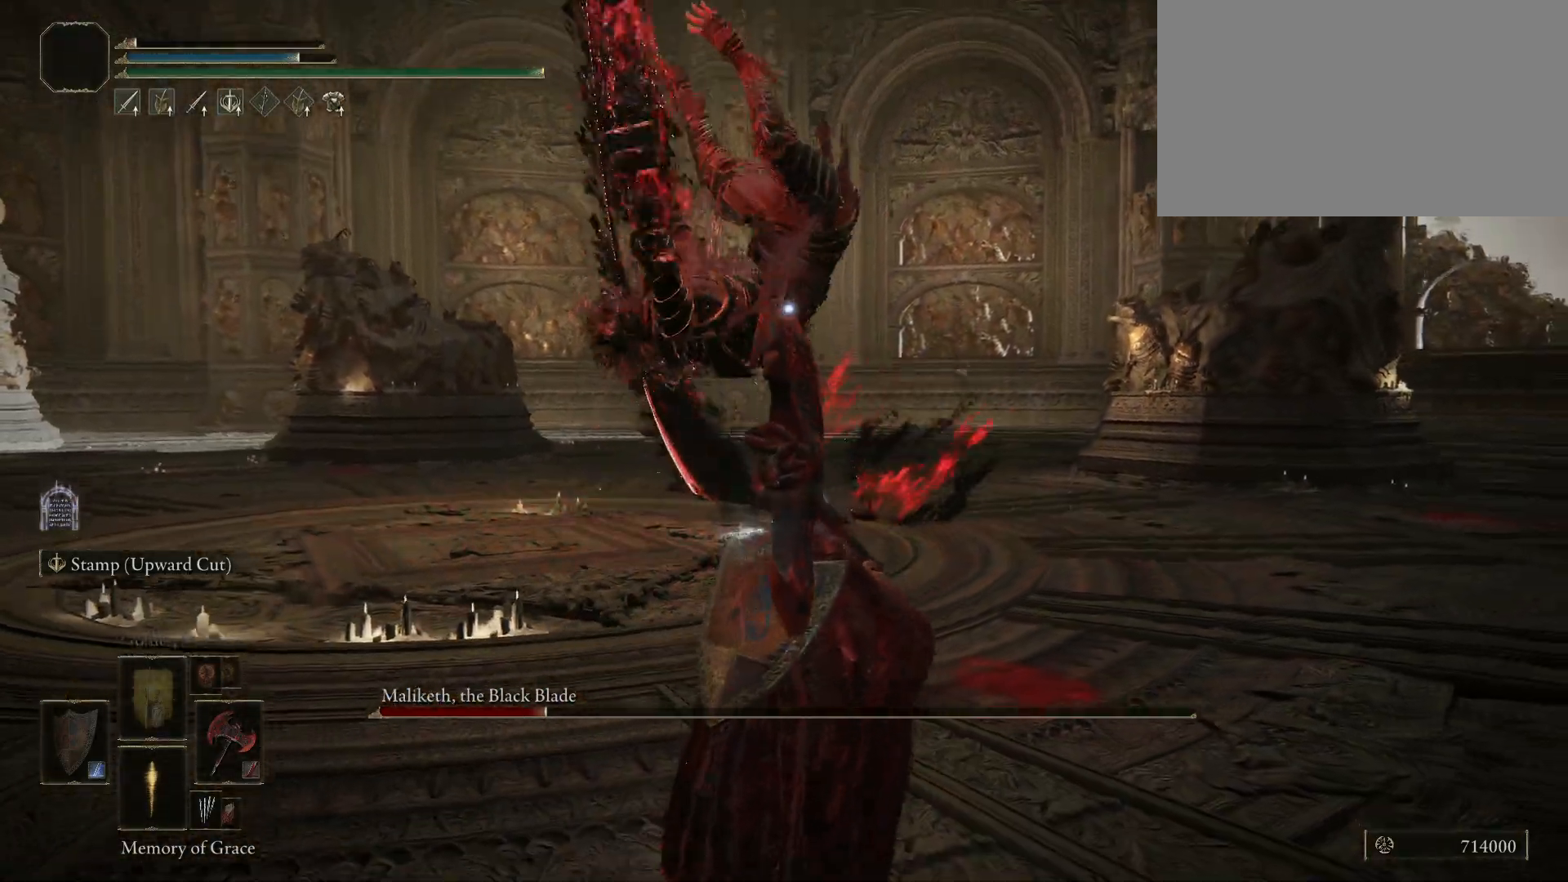
{"keys": ["w"], "mouse": [], "events": [[400, "w", "down"]]}
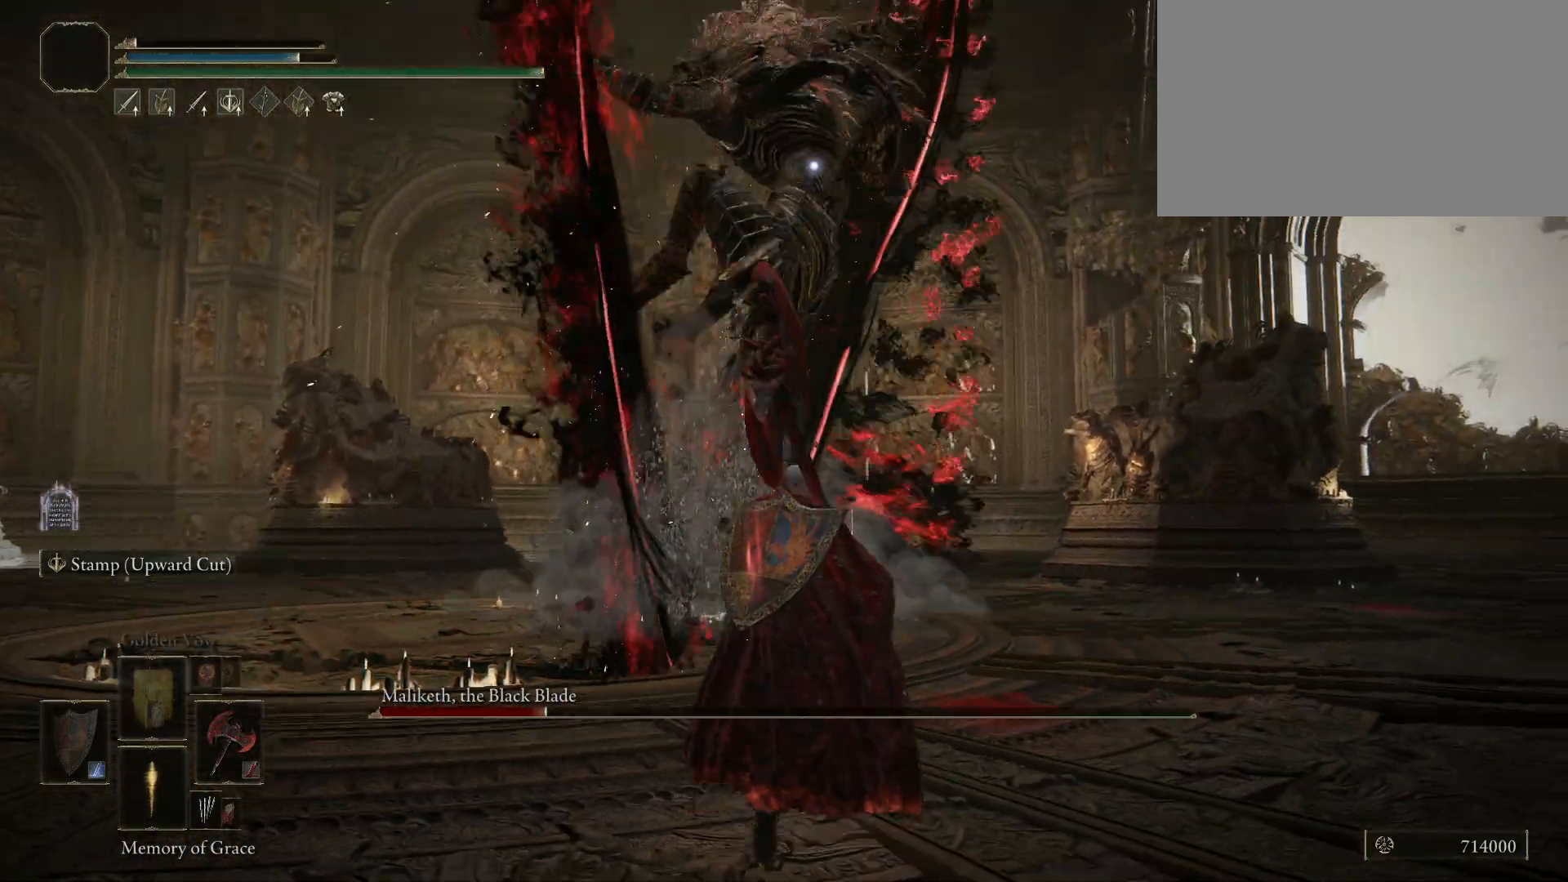
{"keys": ["w"], "mouse": [], "events": [[317, "space", "down"], [400, "space", "up"]]}
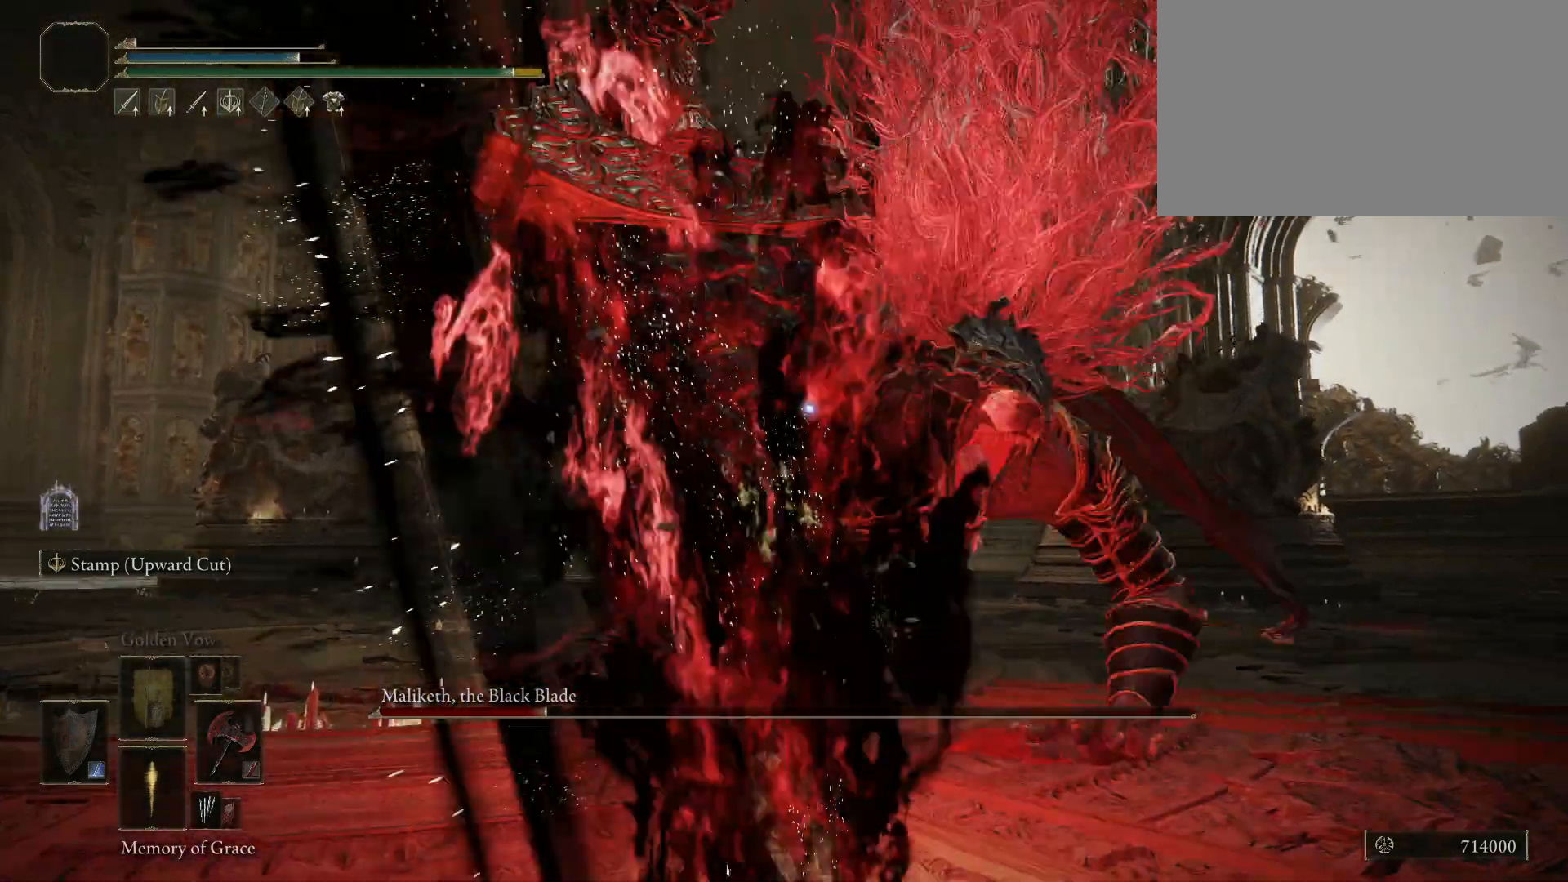
{"keys": ["shift", "w"], "mouse": [], "events": [[267, "shift", "down"]]}
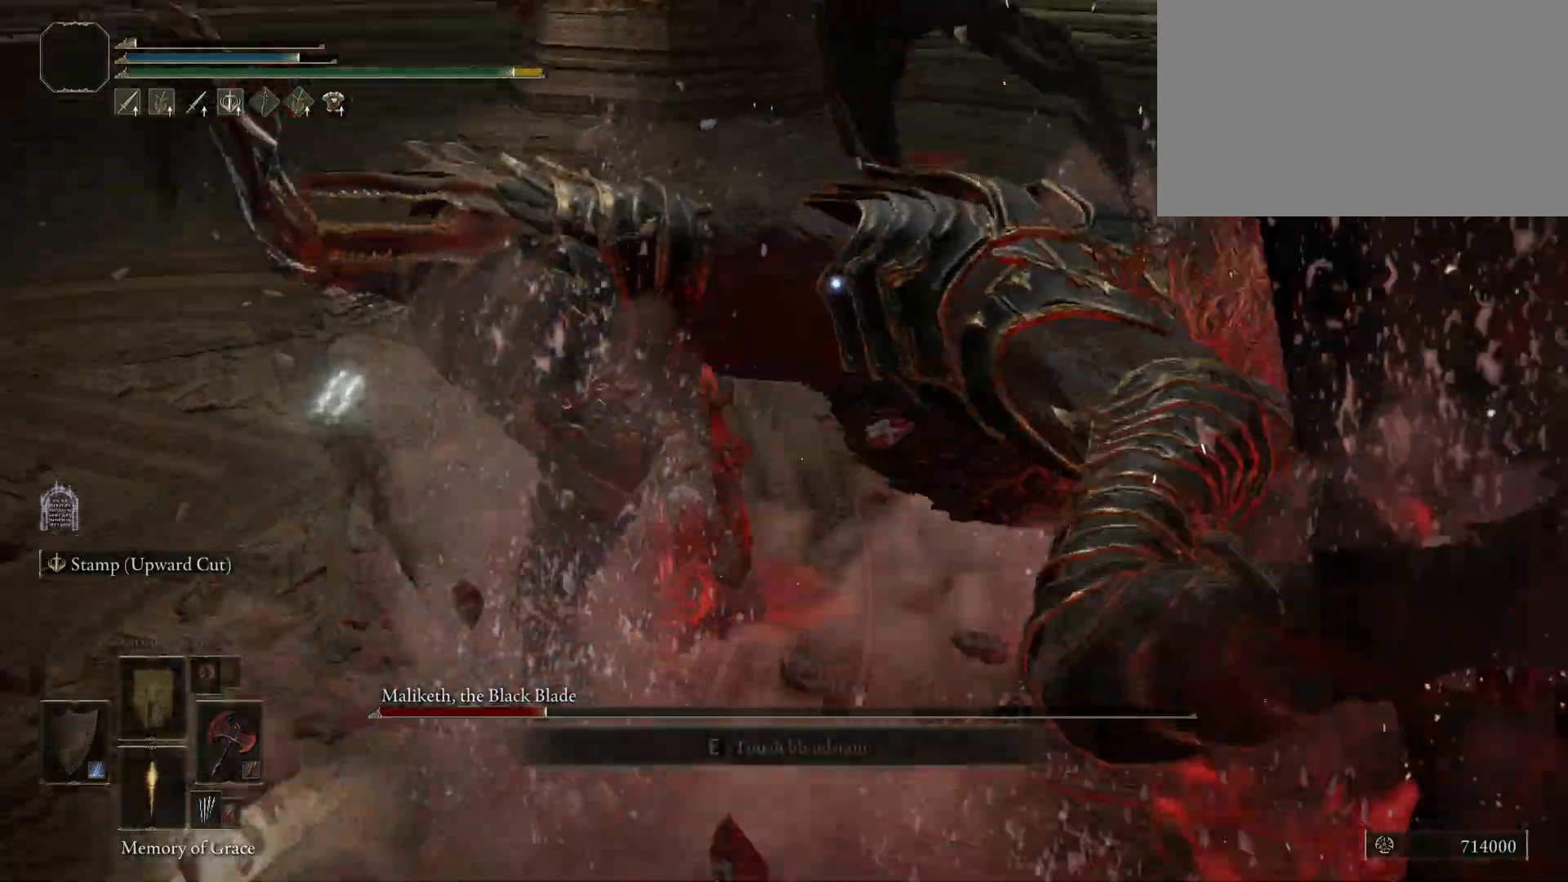
{"keys": ["shift"], "mouse": ["left", "right"], "events": [[67, "mouse_right", "down"], [67, "w", "up"], [234, "mouse_left", "down"], [384, "mouse_left", "up"], [434, "mouse_left", "down"]]}
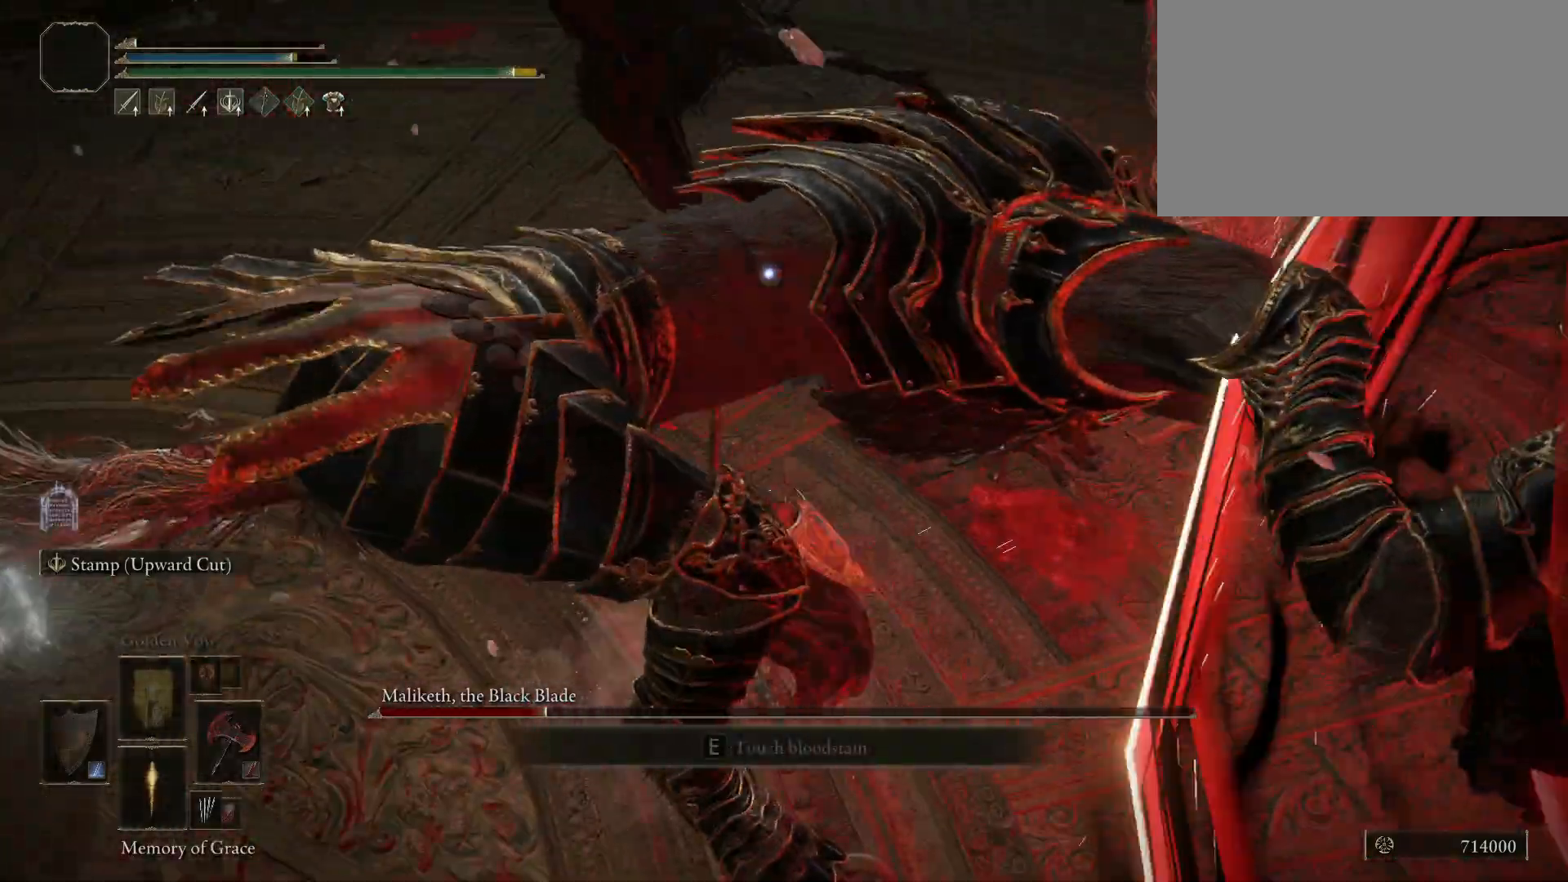
{"keys": ["shift"], "mouse": ["right"], "events": [[67, "mouse_left", "up"]]}
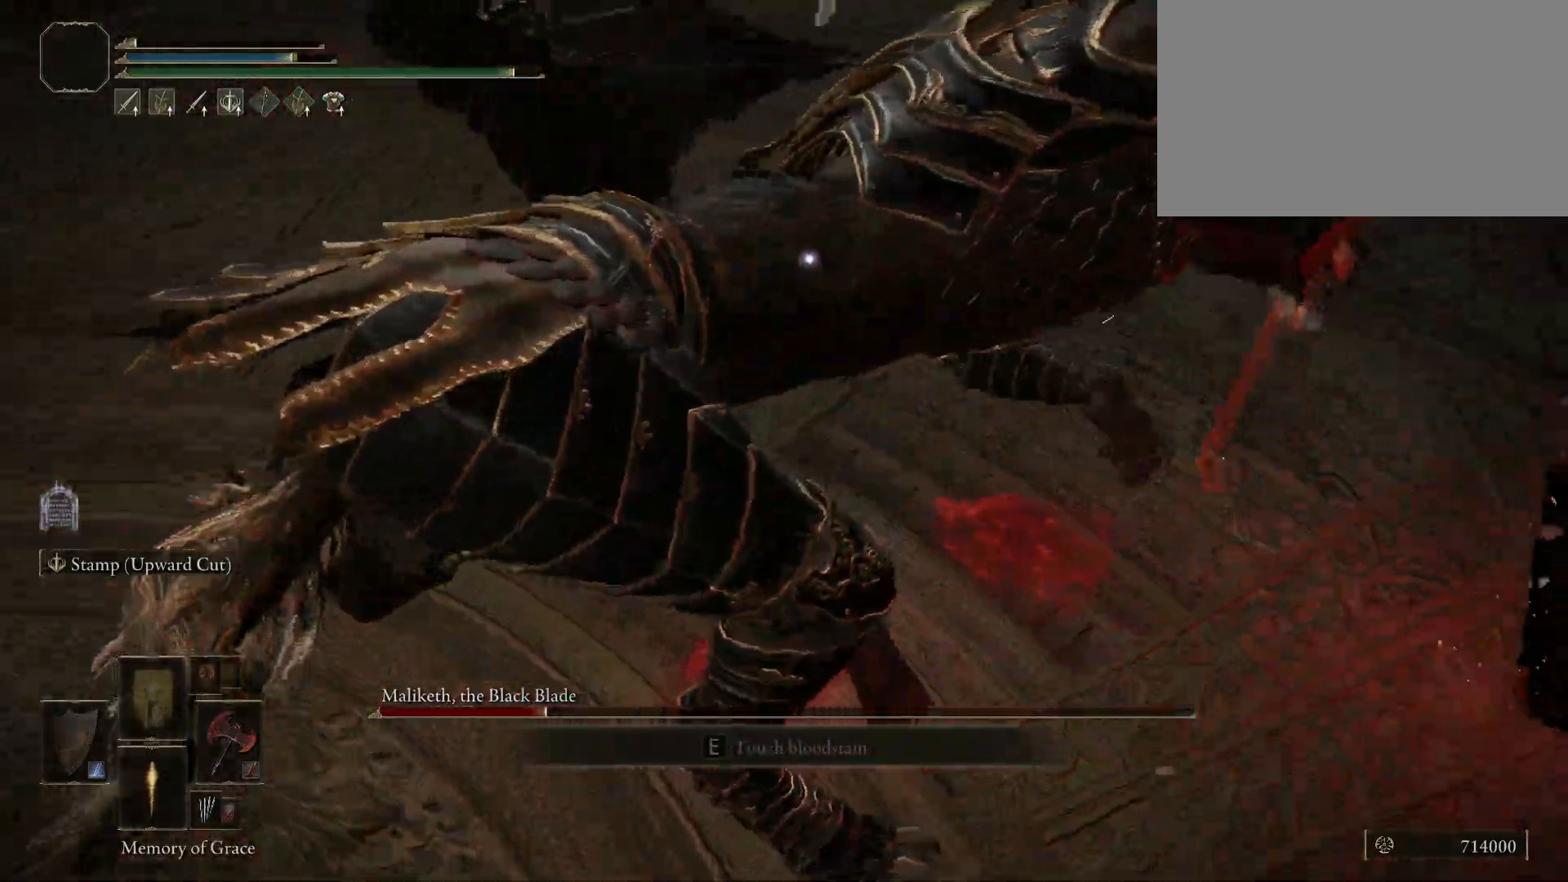
{"keys": ["shift"], "mouse": [], "events": [[500, "mouse_right", "up"]]}
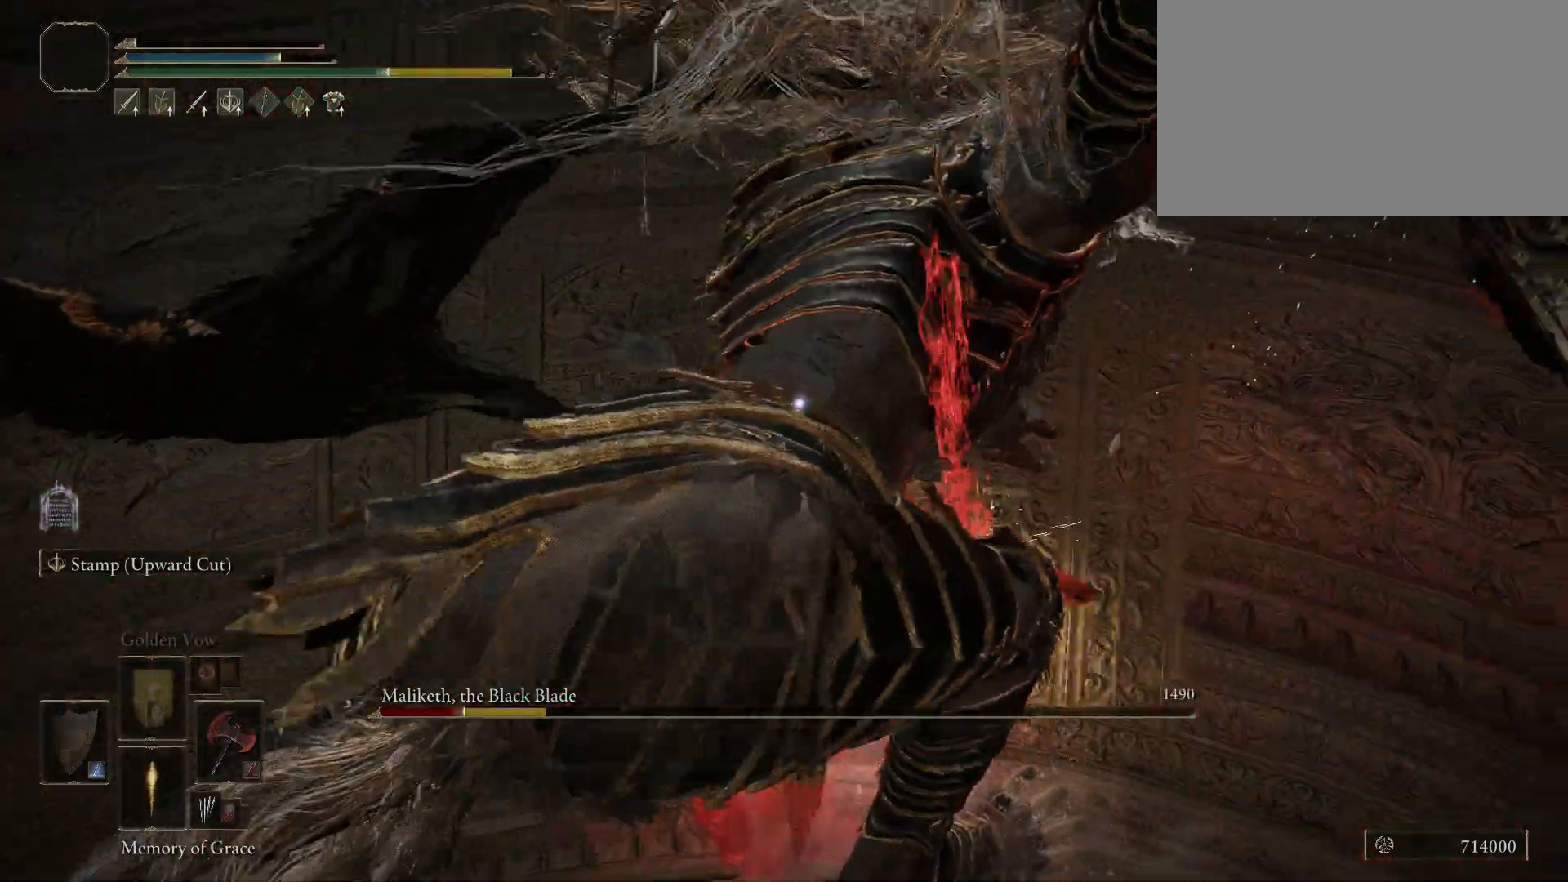
{"keys": ["s"], "mouse": [], "events": [[150, "shift", "up"], [384, "s", "down"]]}
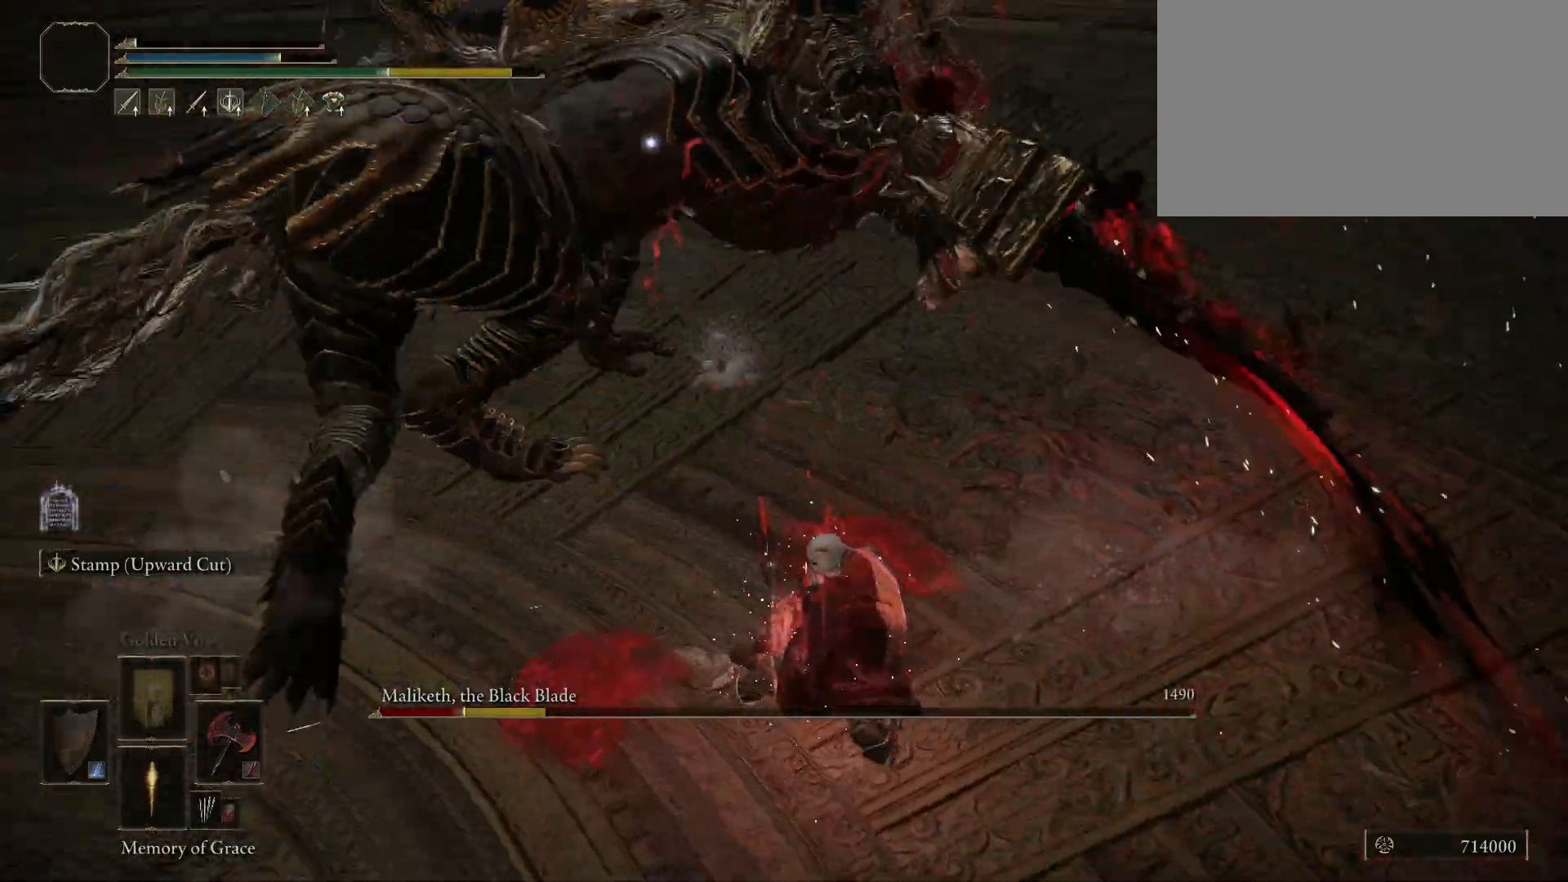
{"keys": ["s"], "mouse": [], "events": []}
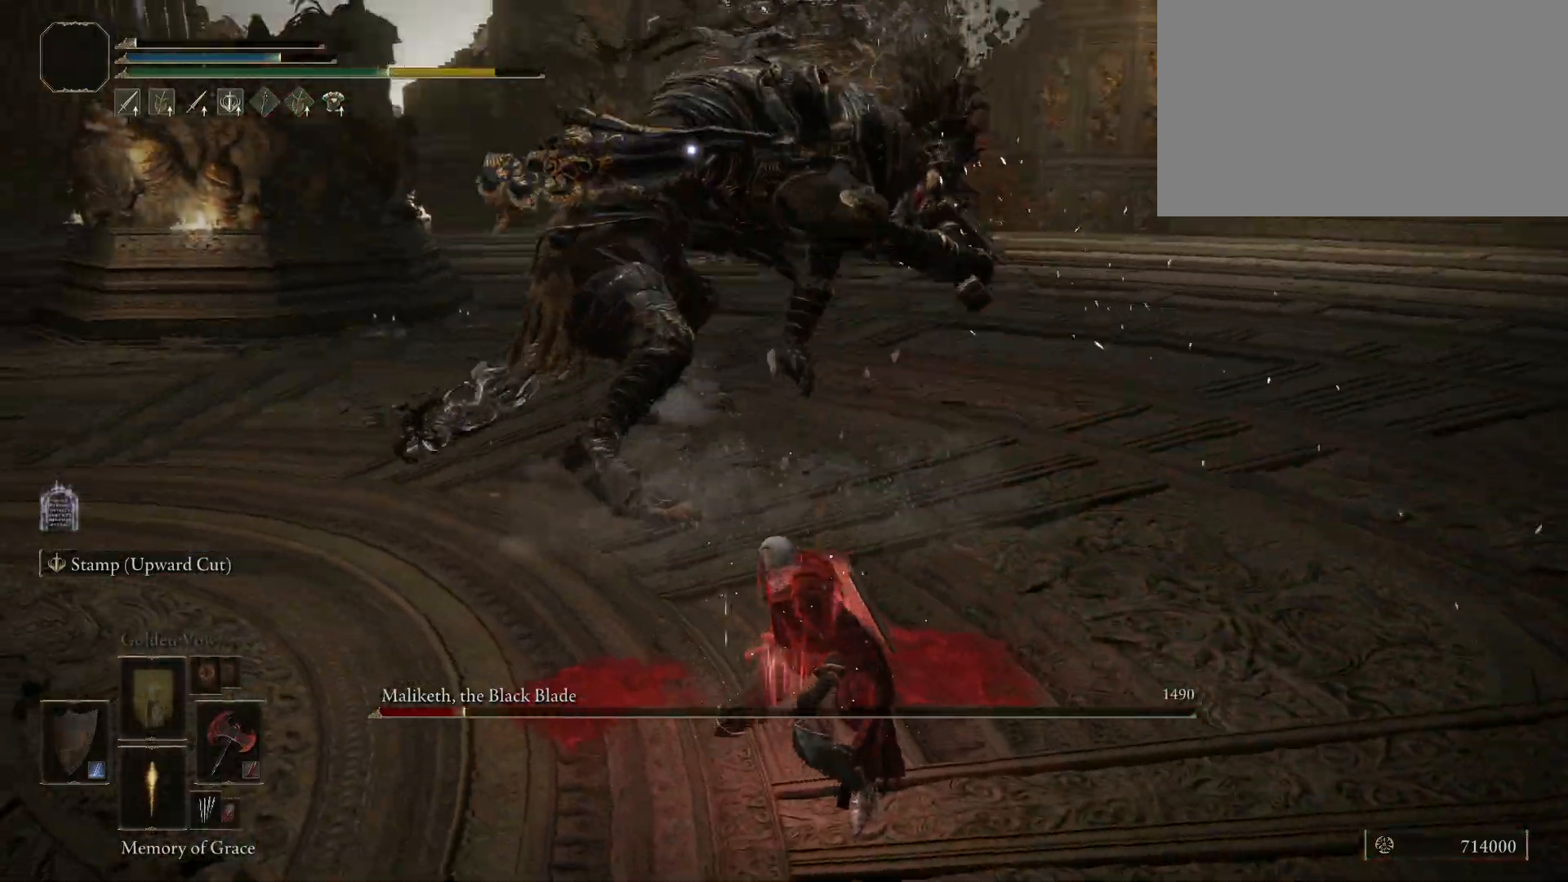
{"keys": ["space", "w"], "mouse": [], "events": [[184, "s", "up"], [267, "w", "down"], [467, "space", "down"]]}
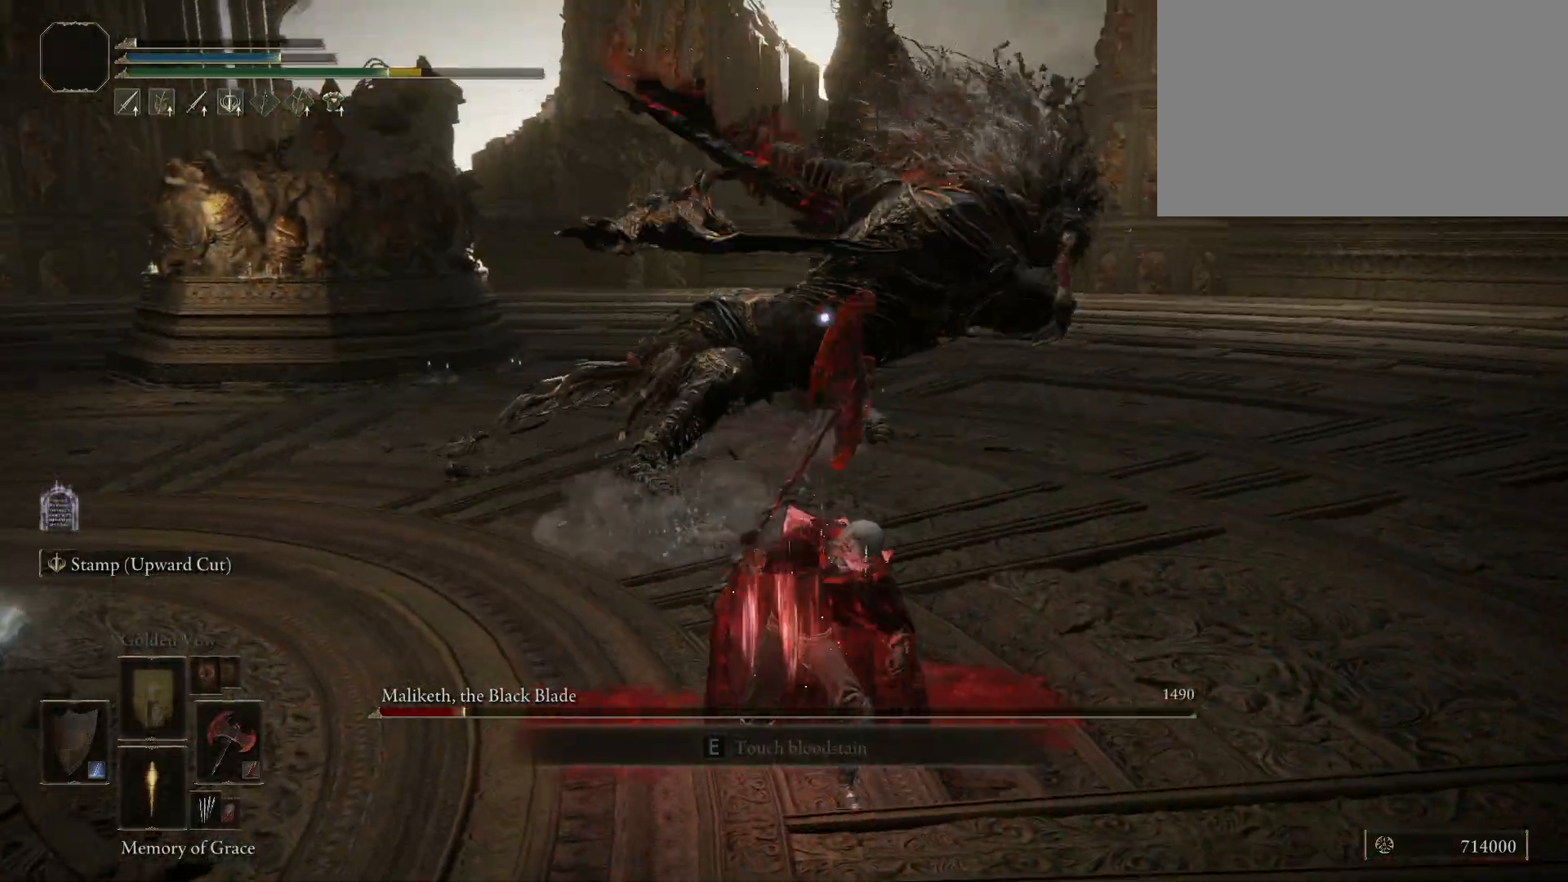
{"keys": ["w"], "mouse": [], "events": [[50, "space", "up"]]}
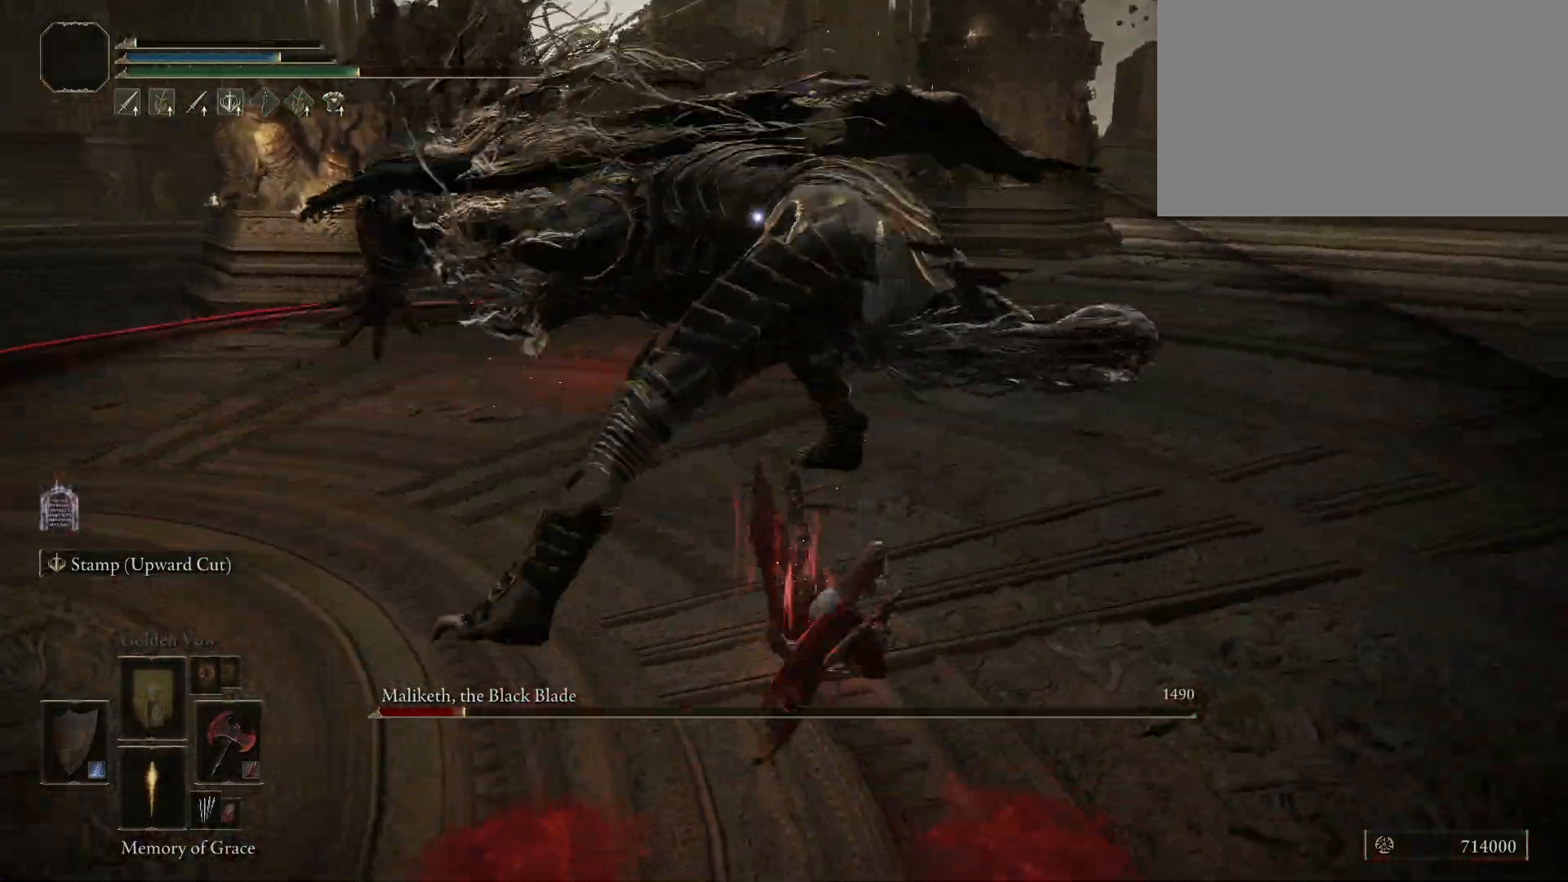
{"keys": ["w"], "mouse": [], "events": [[117, "space", "down"], [217, "space", "up"]]}
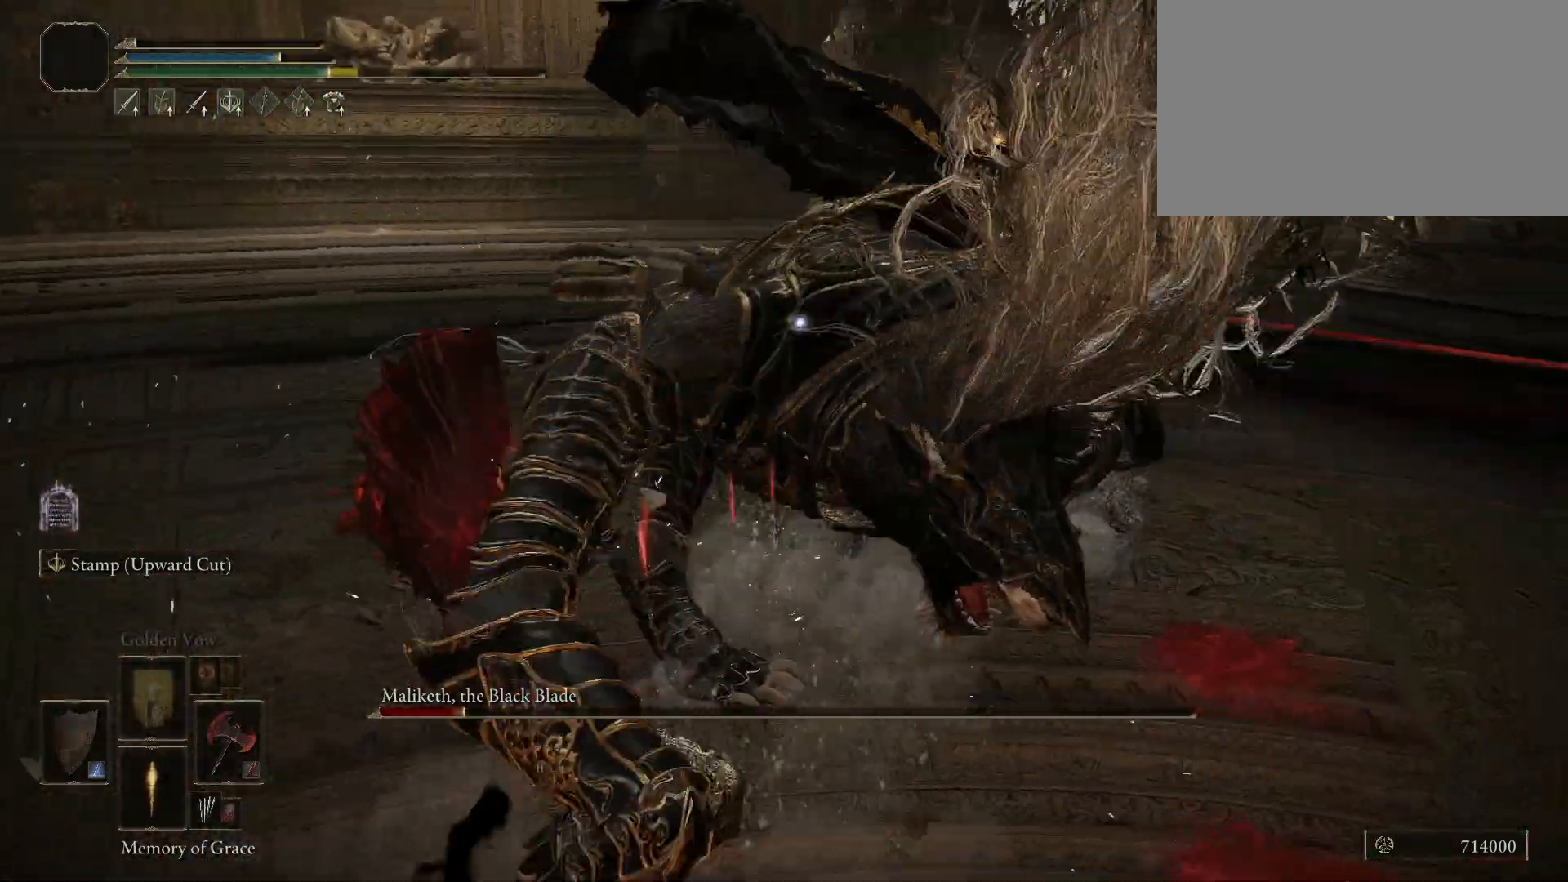
{"keys": ["w"], "mouse": ["left"], "events": [[367, "mouse_left", "down"]]}
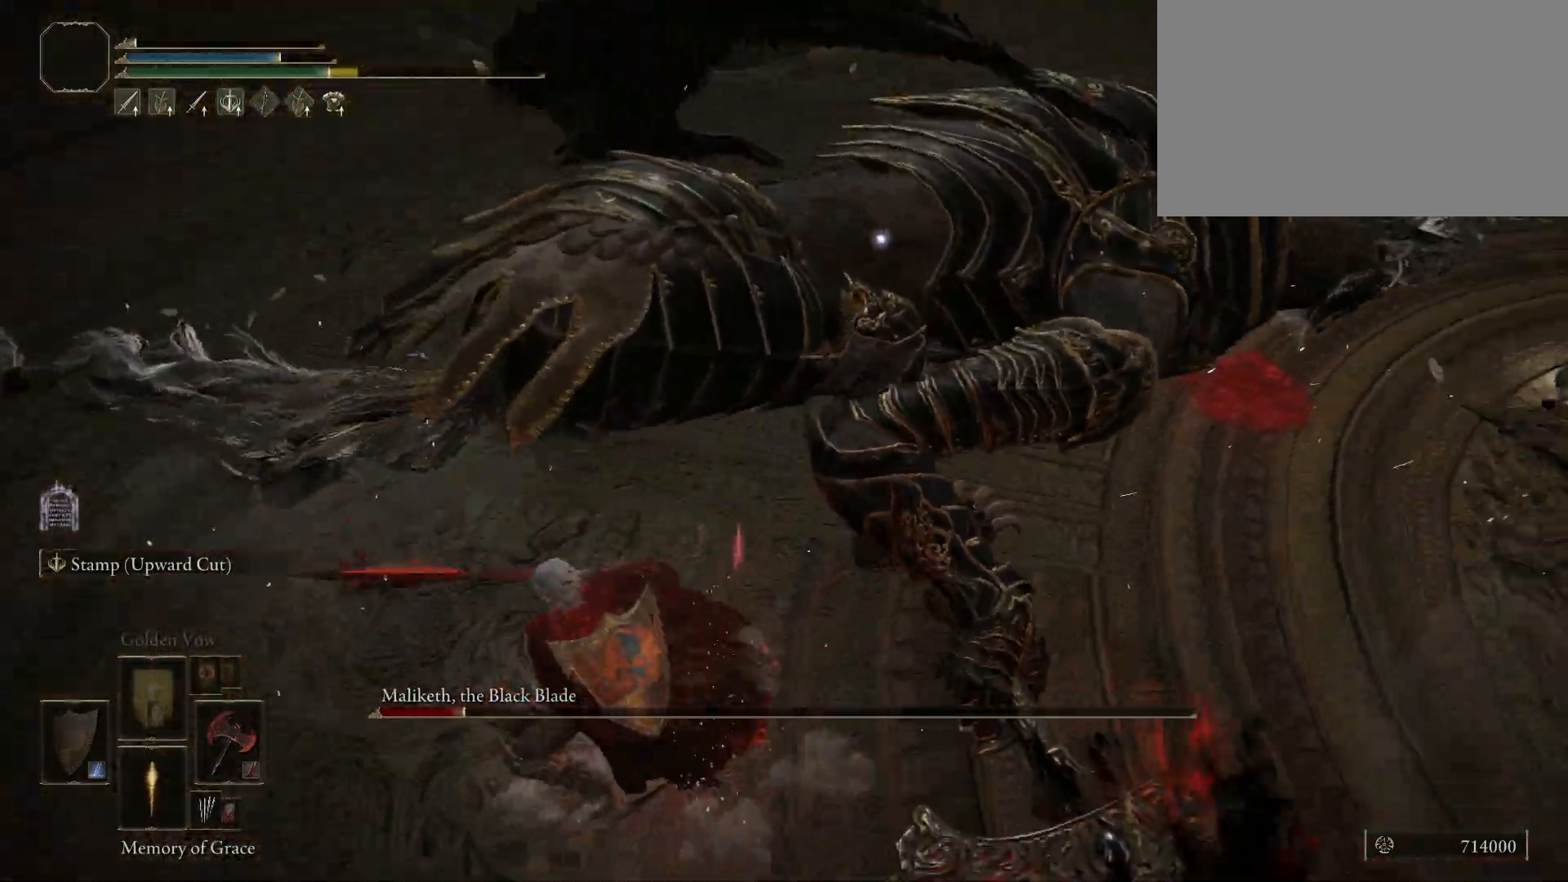
{"keys": ["w"], "mouse": [], "events": [[17, "mouse_left", "up"]]}
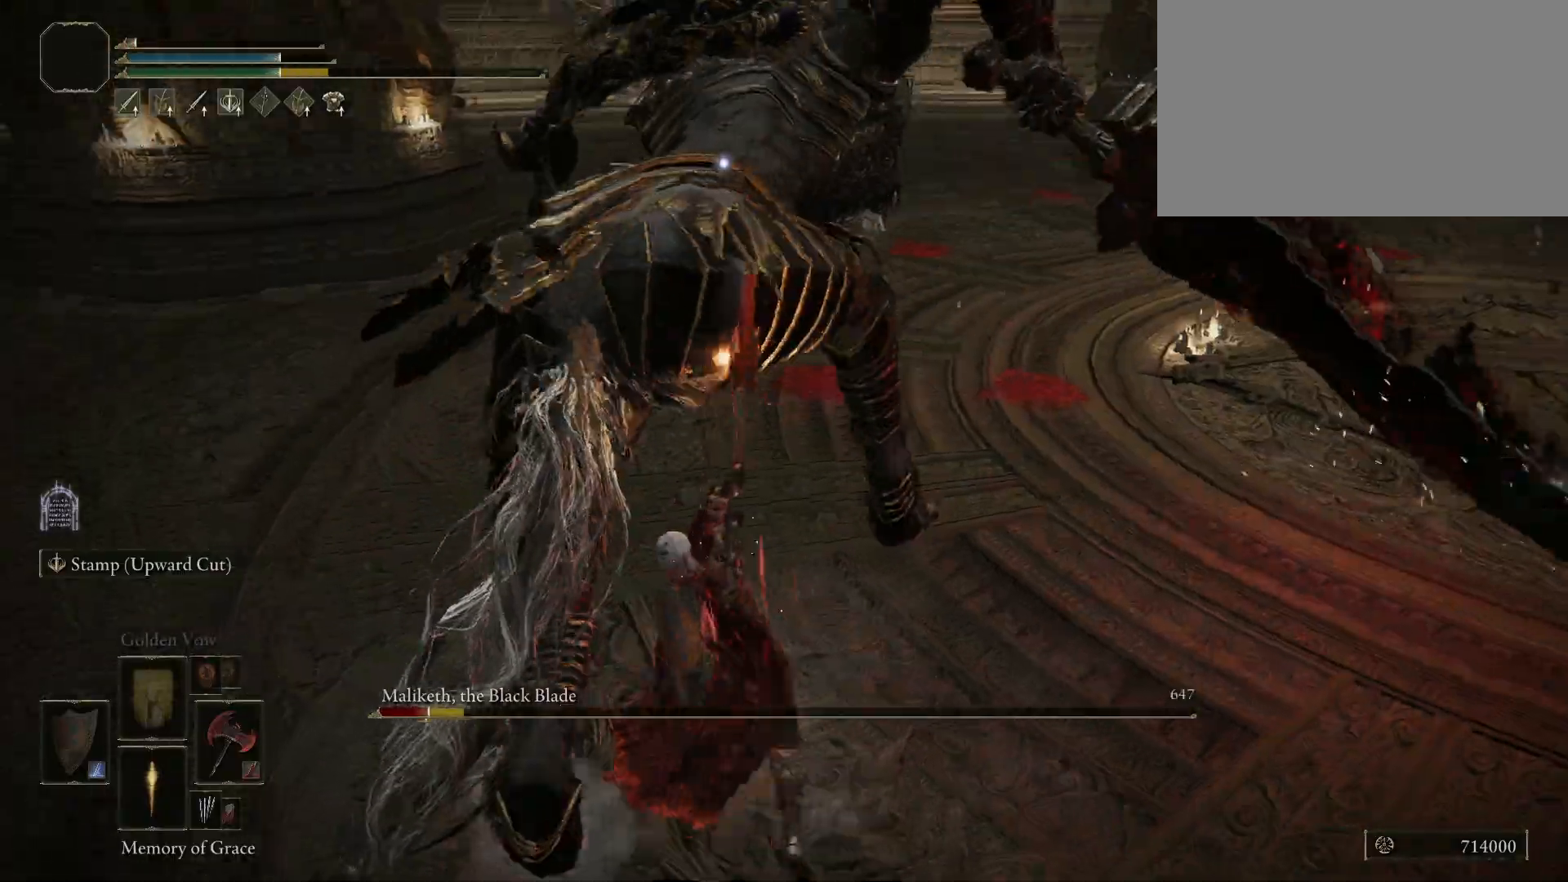
{"keys": [], "mouse": [], "events": [[317, "w", "up"]]}
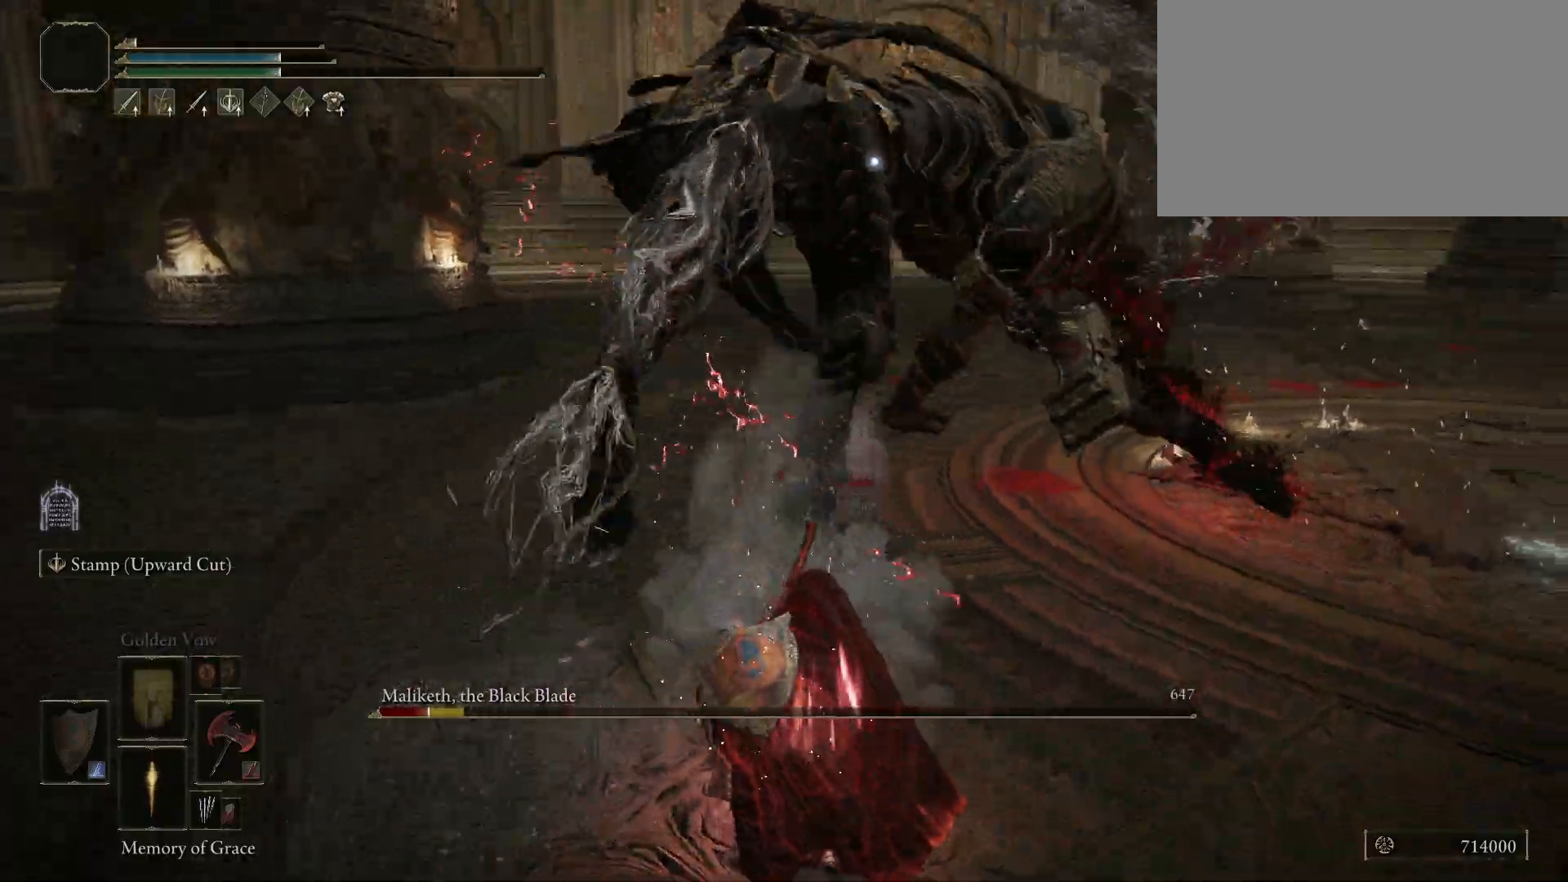
{"keys": ["s"], "mouse": [], "events": [[84, "s", "down"]]}
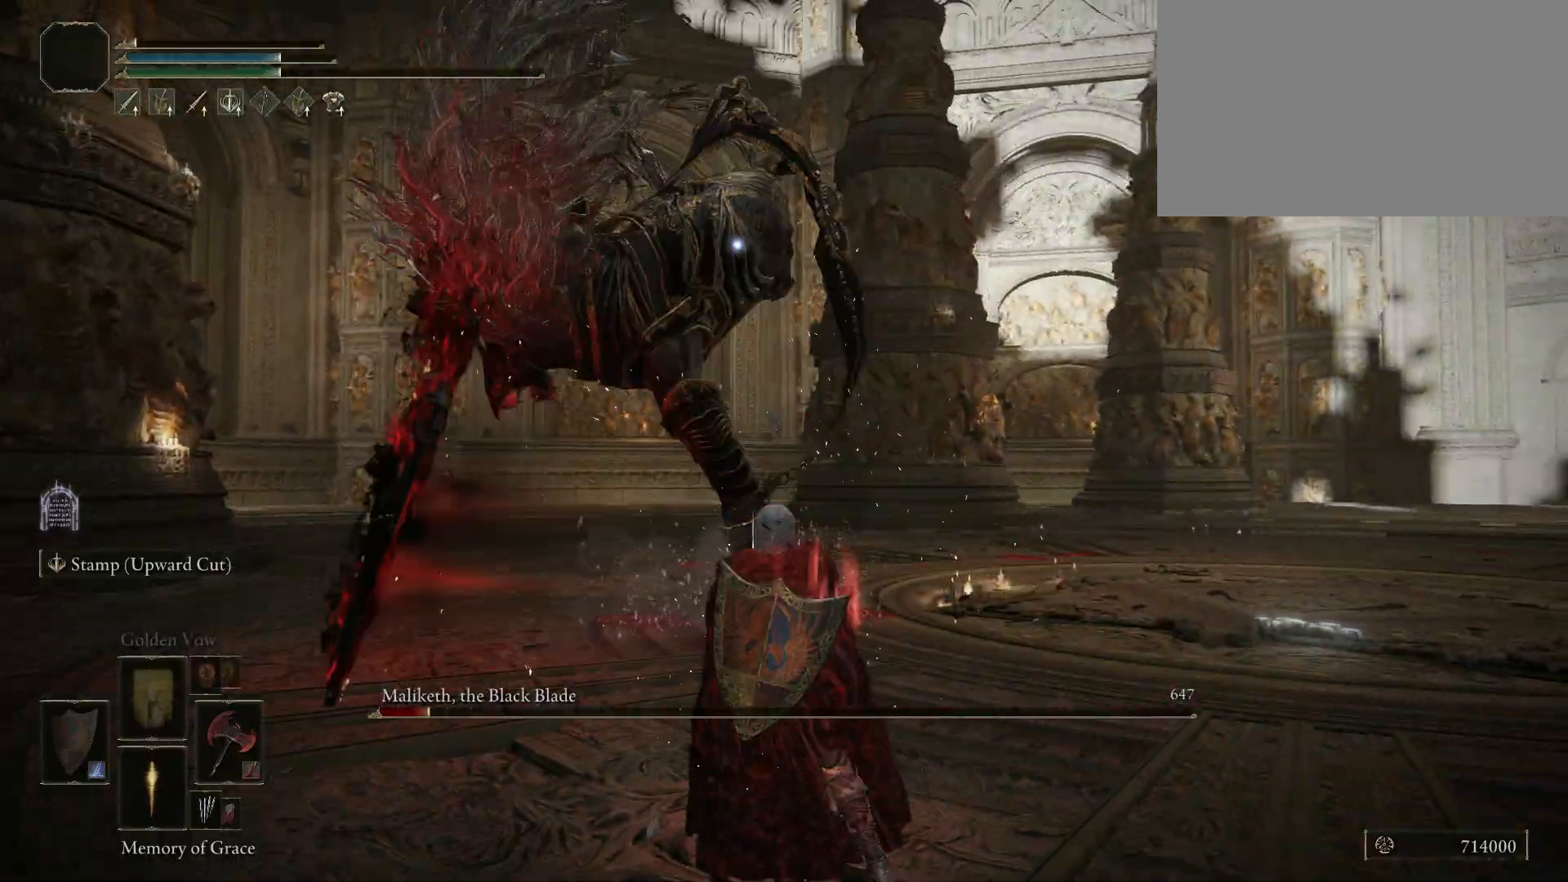
{"keys": ["d", "w"], "mouse": [], "events": [[17, "d", "down"], [284, "s", "up"], [484, "w", "down"]]}
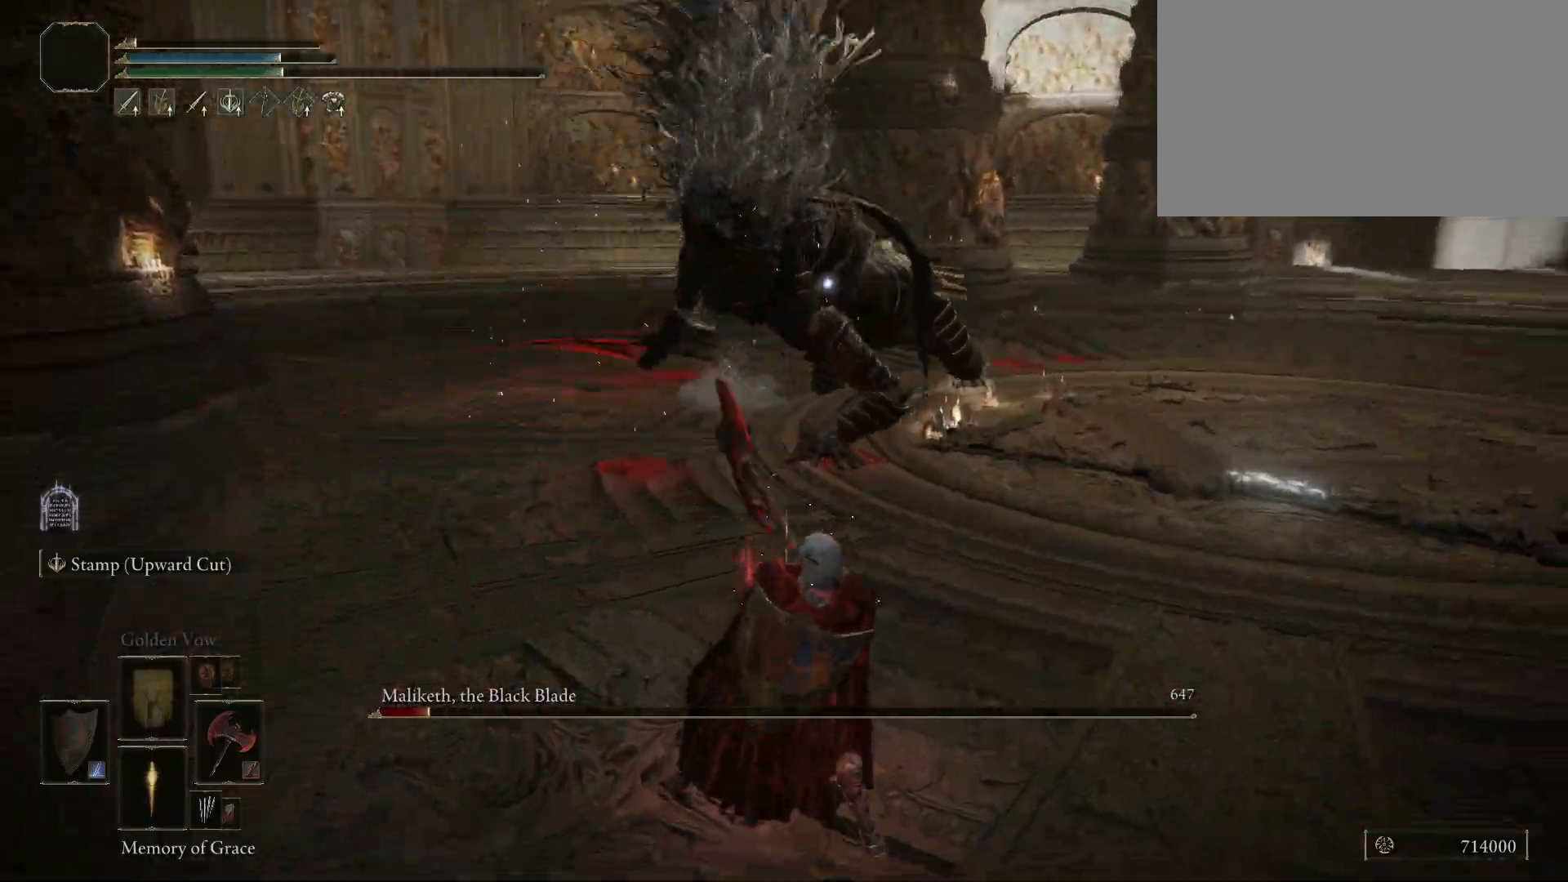
{"keys": ["space", "w"], "mouse": [], "events": [[267, "d", "up"], [417, "space", "down"]]}
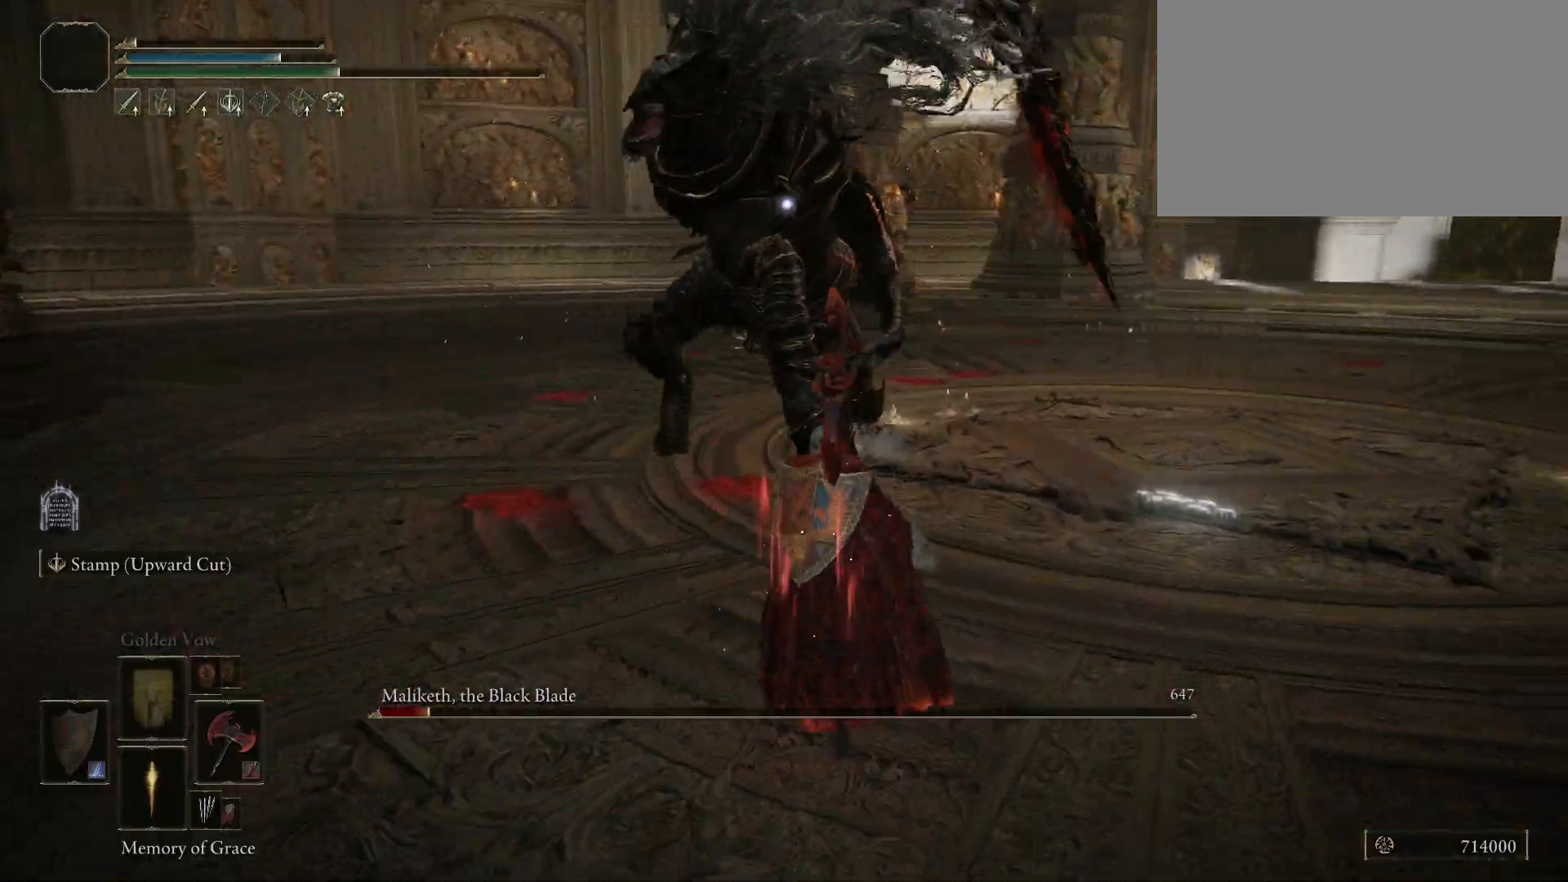
{"keys": ["w"], "mouse": [], "events": [[134, "space", "up"]]}
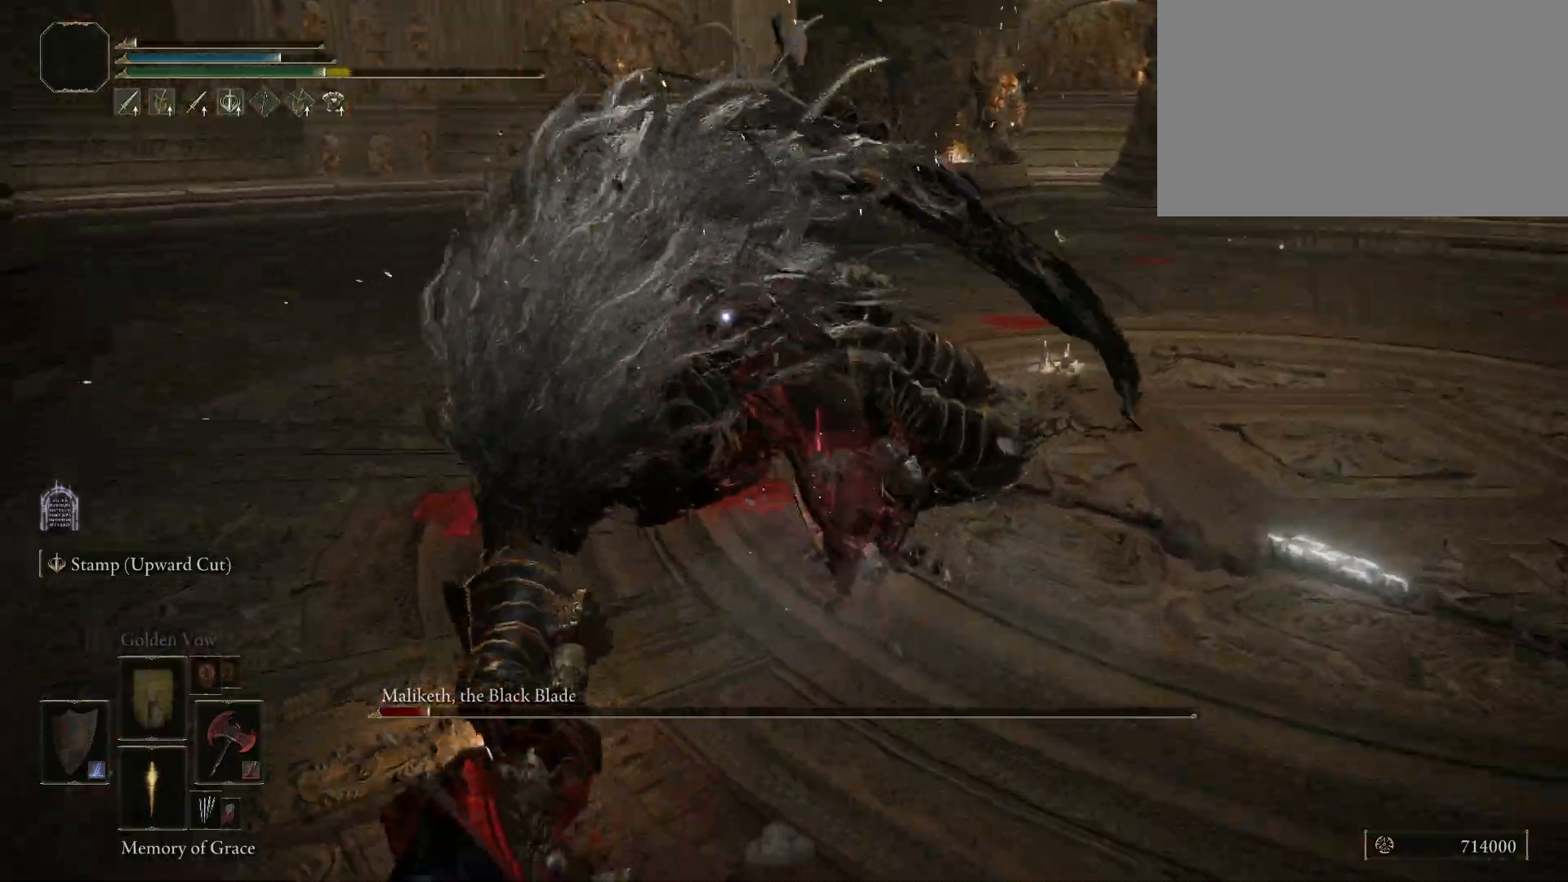
{"keys": ["w"], "mouse": [], "events": [[17, "mouse_left", "down"], [150, "mouse_left", "up"]]}
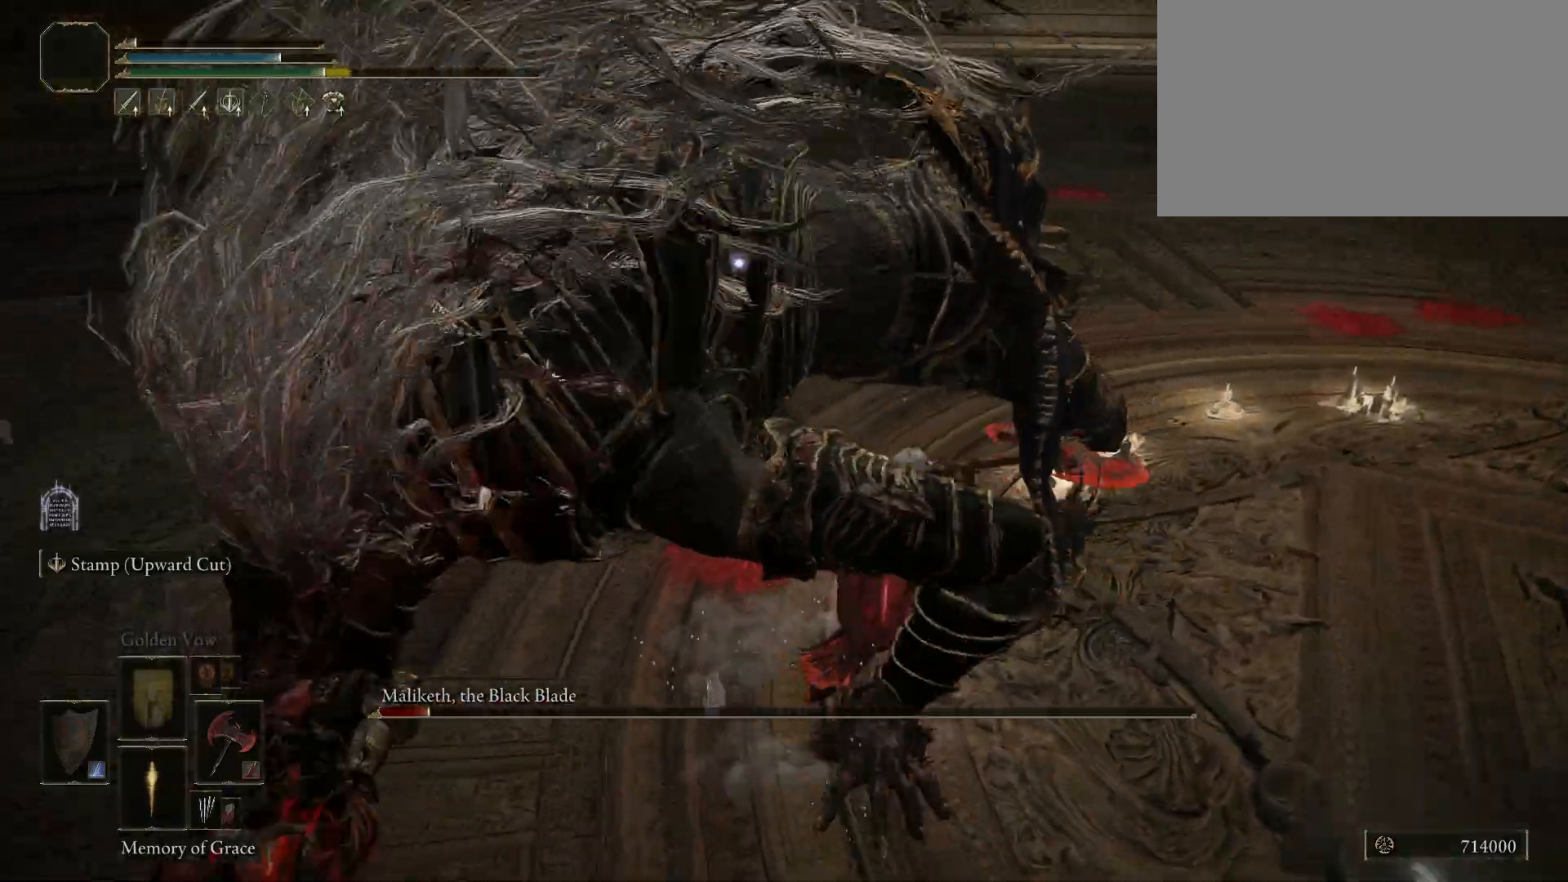
{"keys": [], "mouse": [], "events": [[300, "w", "up"]]}
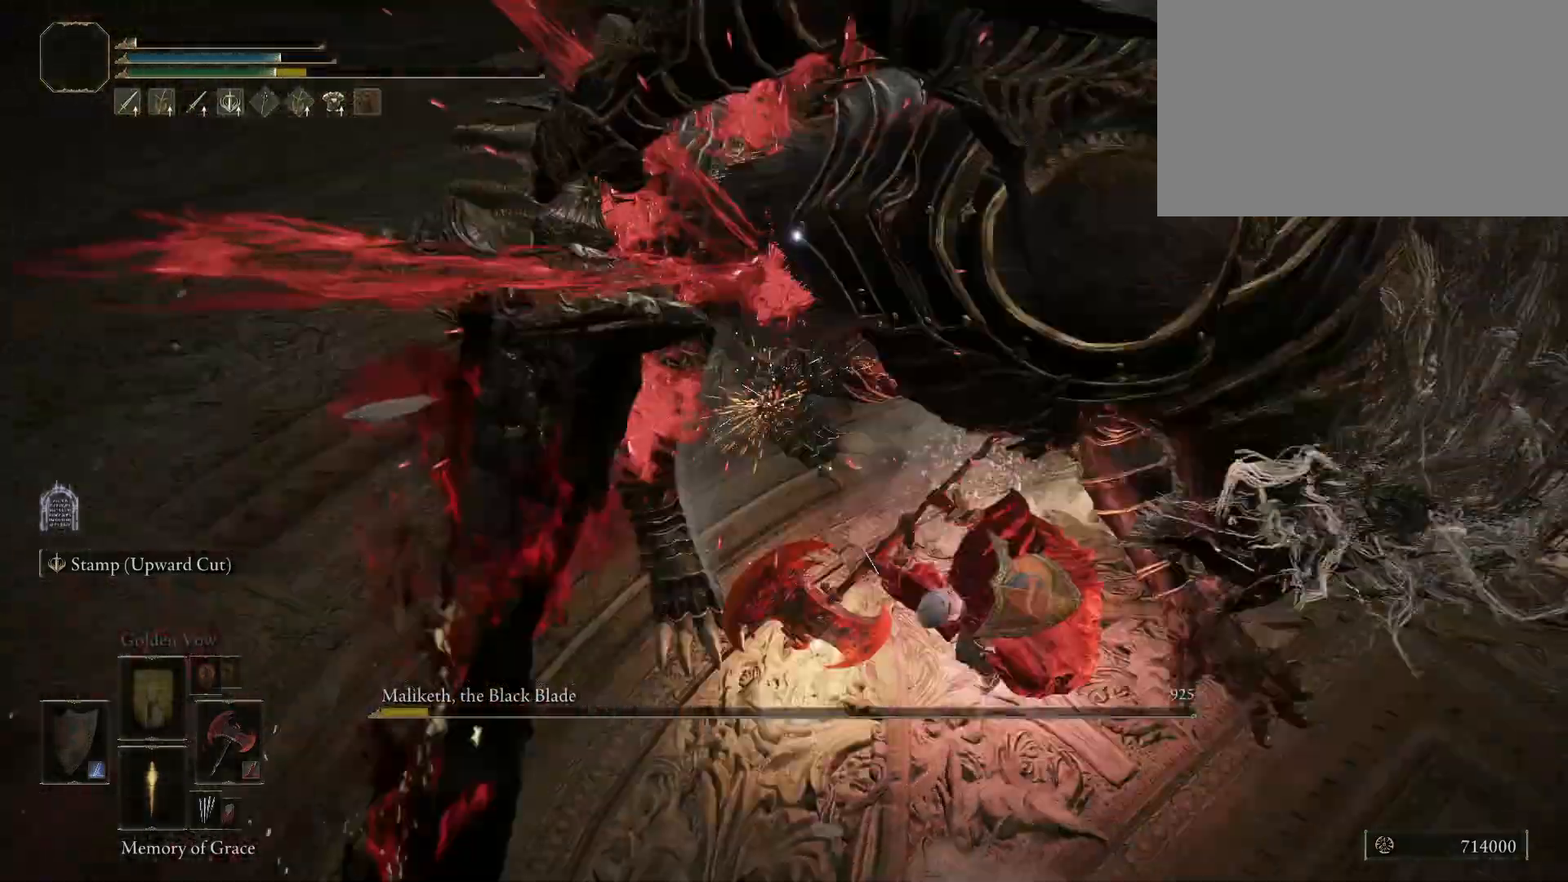
{"keys": [], "mouse": [], "events": []}
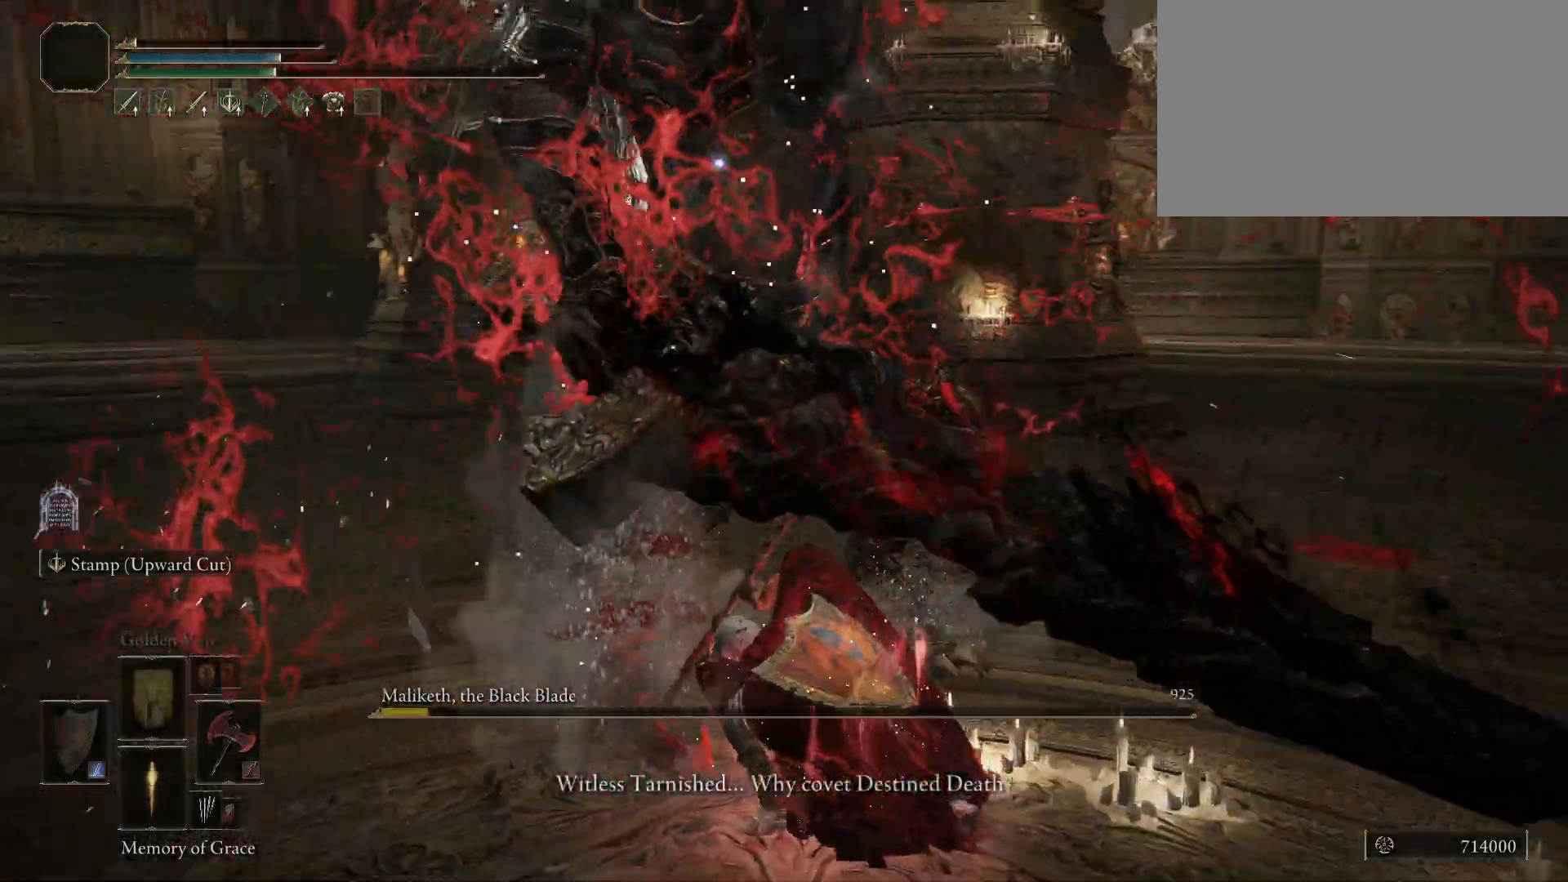
{"keys": [], "mouse": [], "events": []}
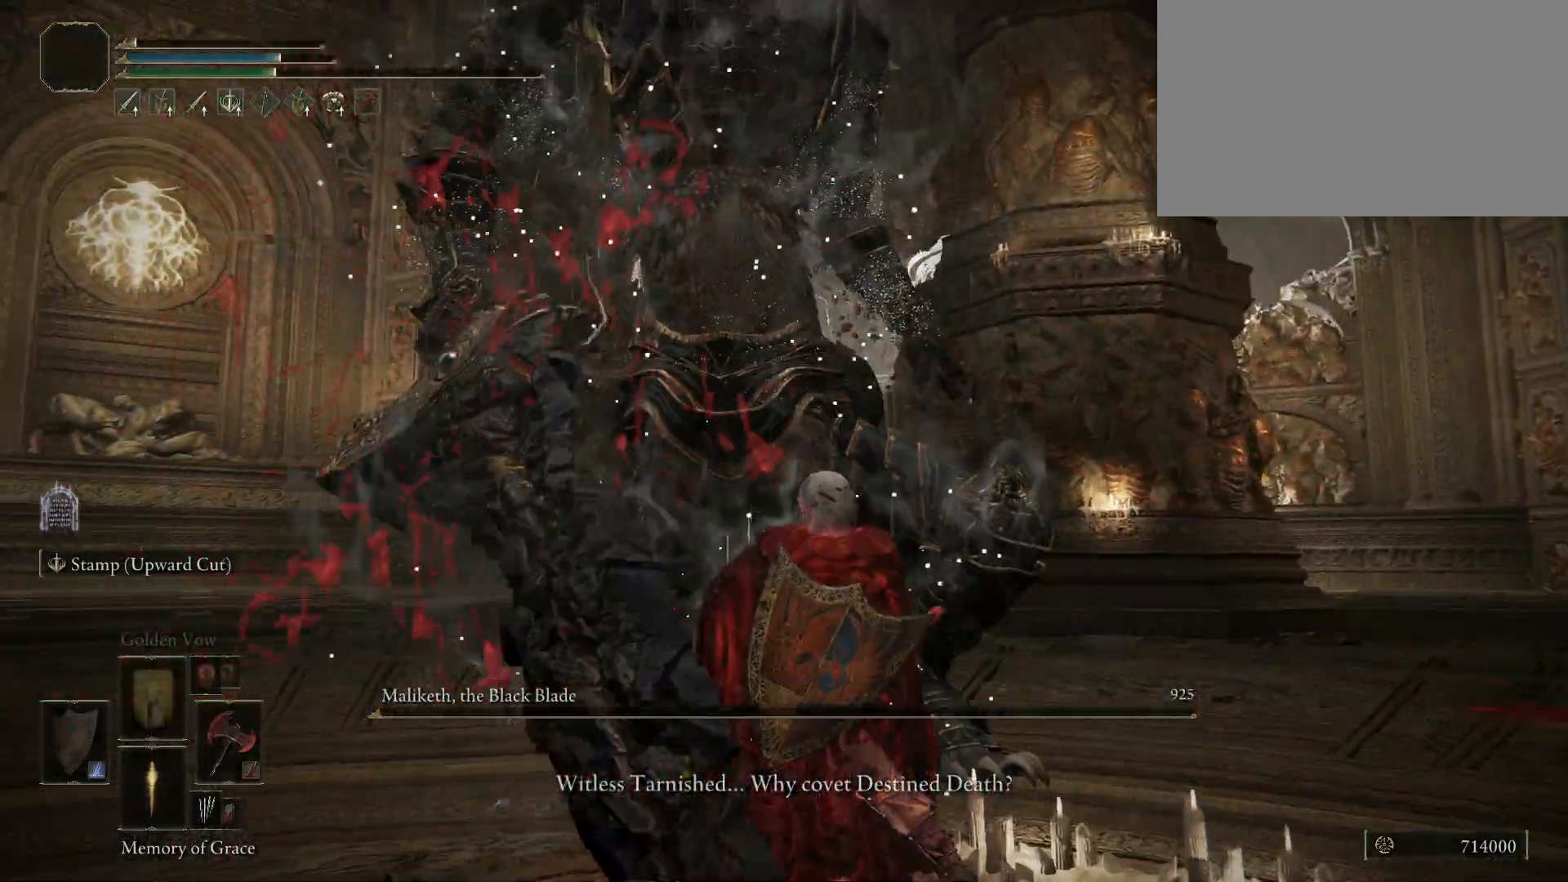
{"keys": [], "mouse": [], "events": []}
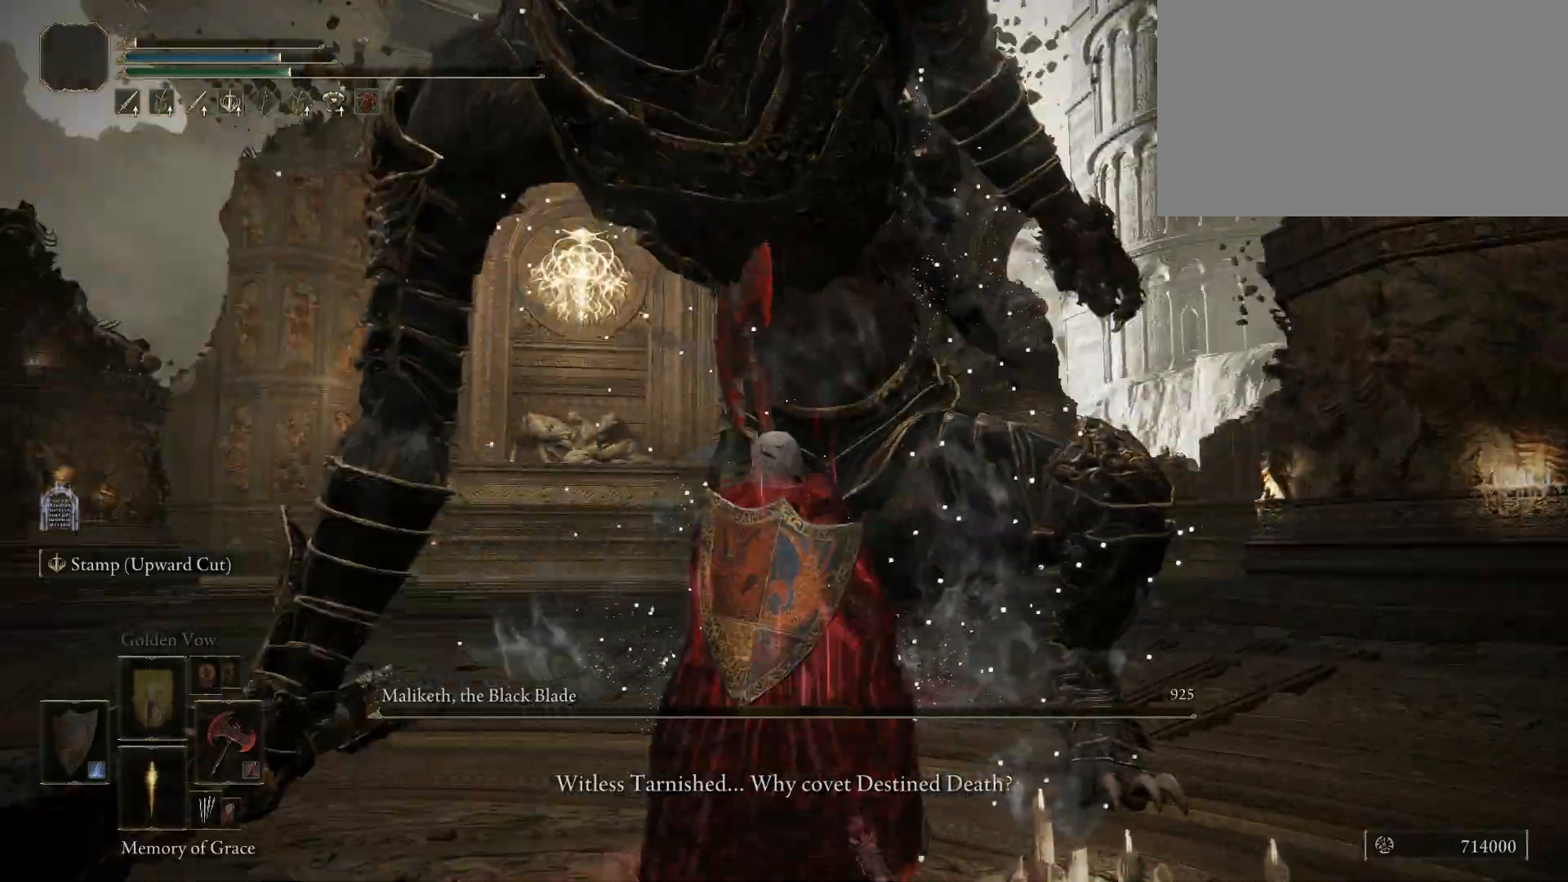
{"keys": [], "mouse": [], "events": []}
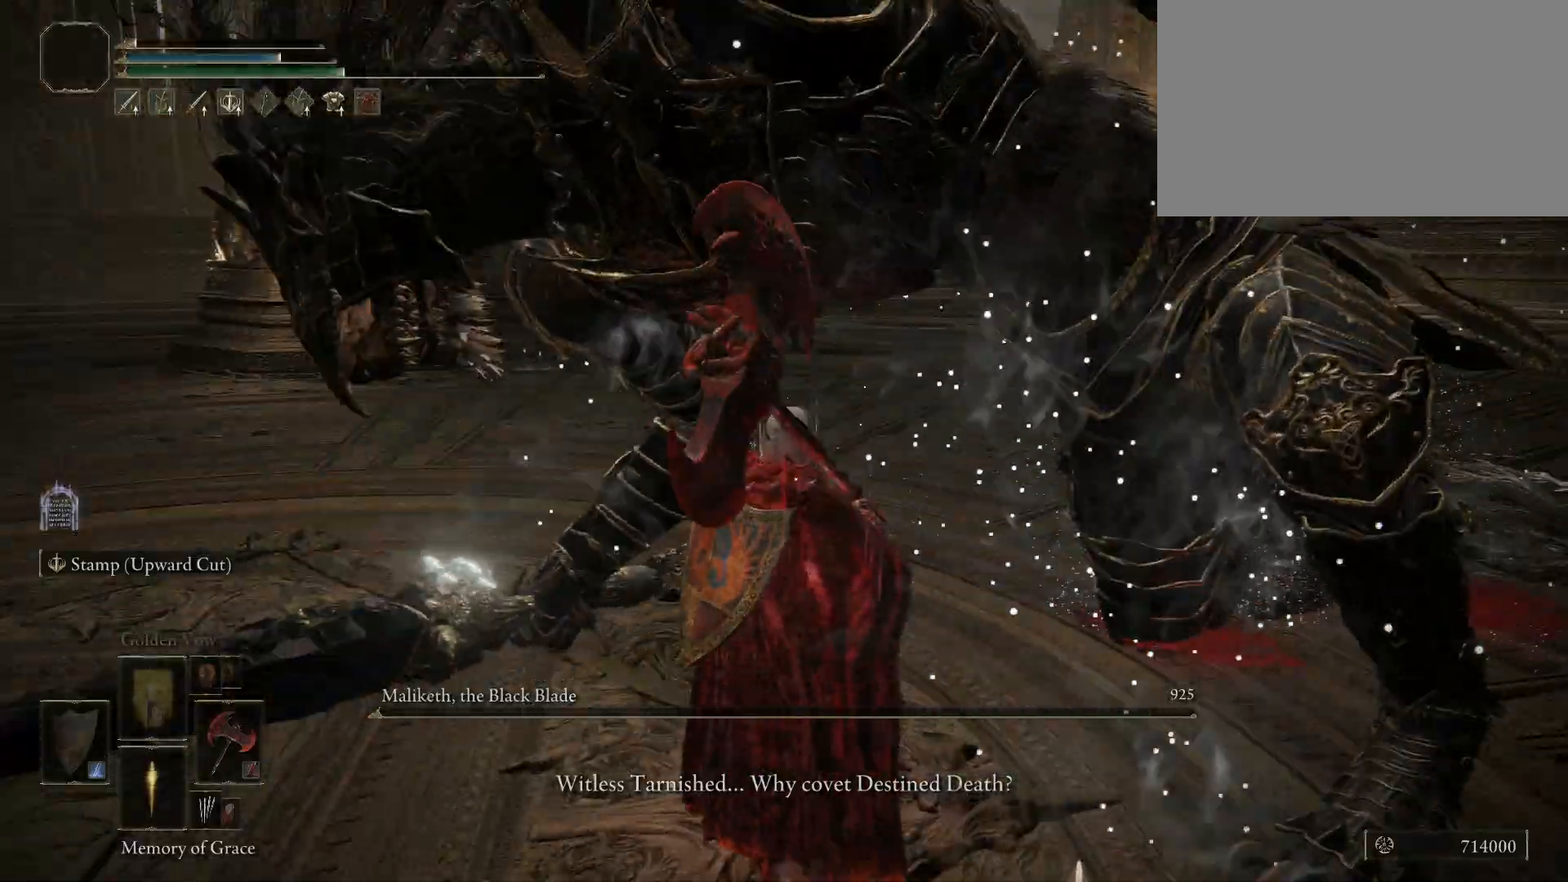
{"keys": ["a"], "mouse": [], "events": [[334, "a", "down"]]}